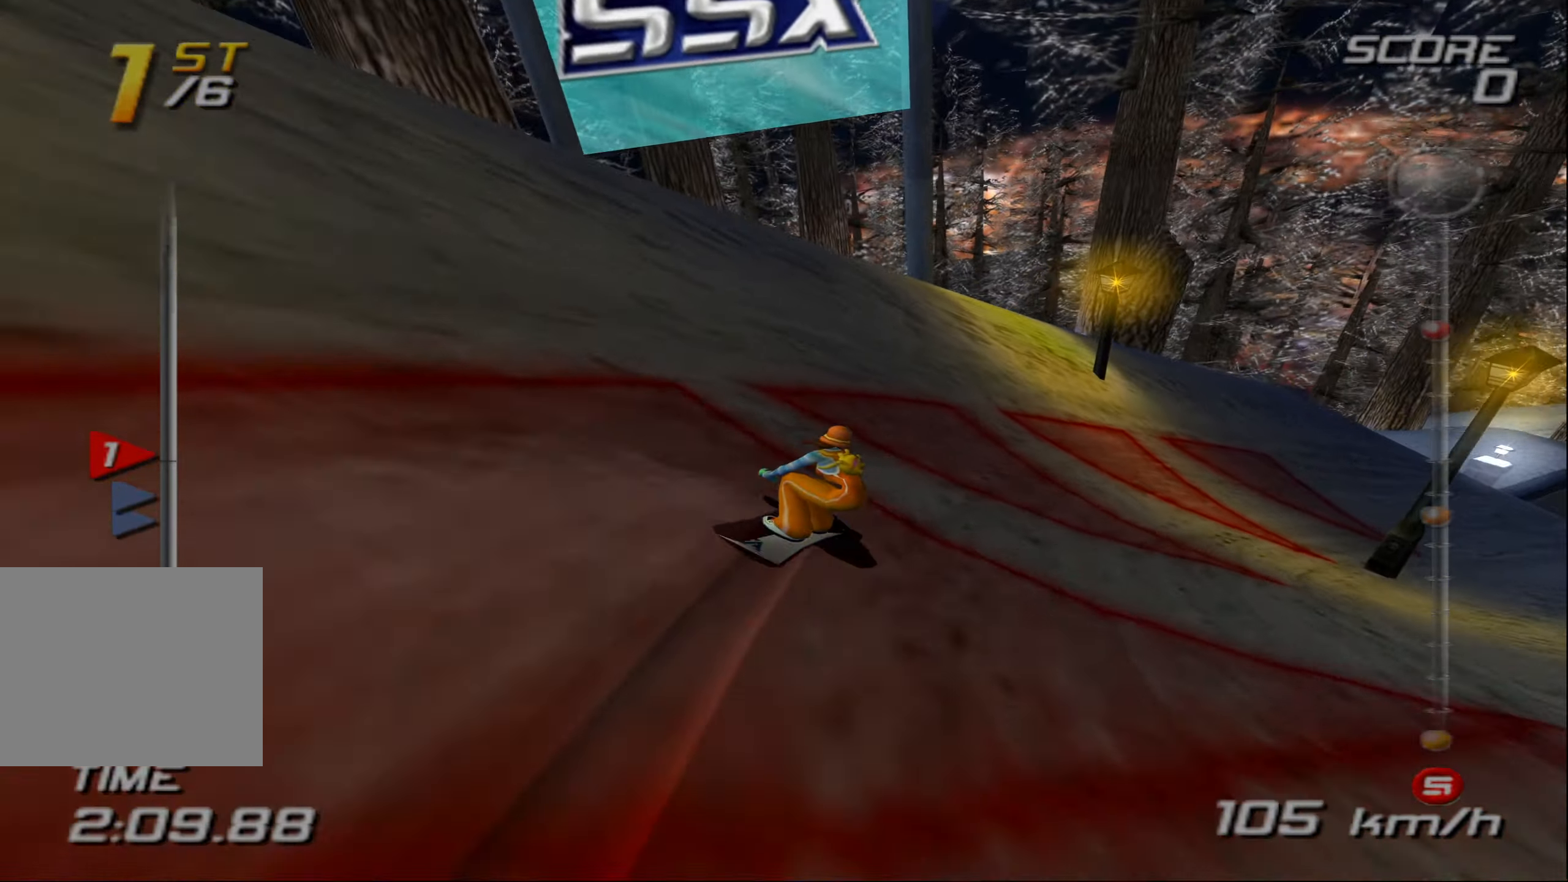
Gameplay with a controller (PlayStation layout); each line is a JSON object with the inputs held at the frame after it. "events" lists button and stick changes between this image and that frame as [ms after this image, input, new state], when the widget could be followed in between. Not read: L3 R3 right_stick.
{"buttons": ["CROSS"], "left_stick": "right", "events": []}
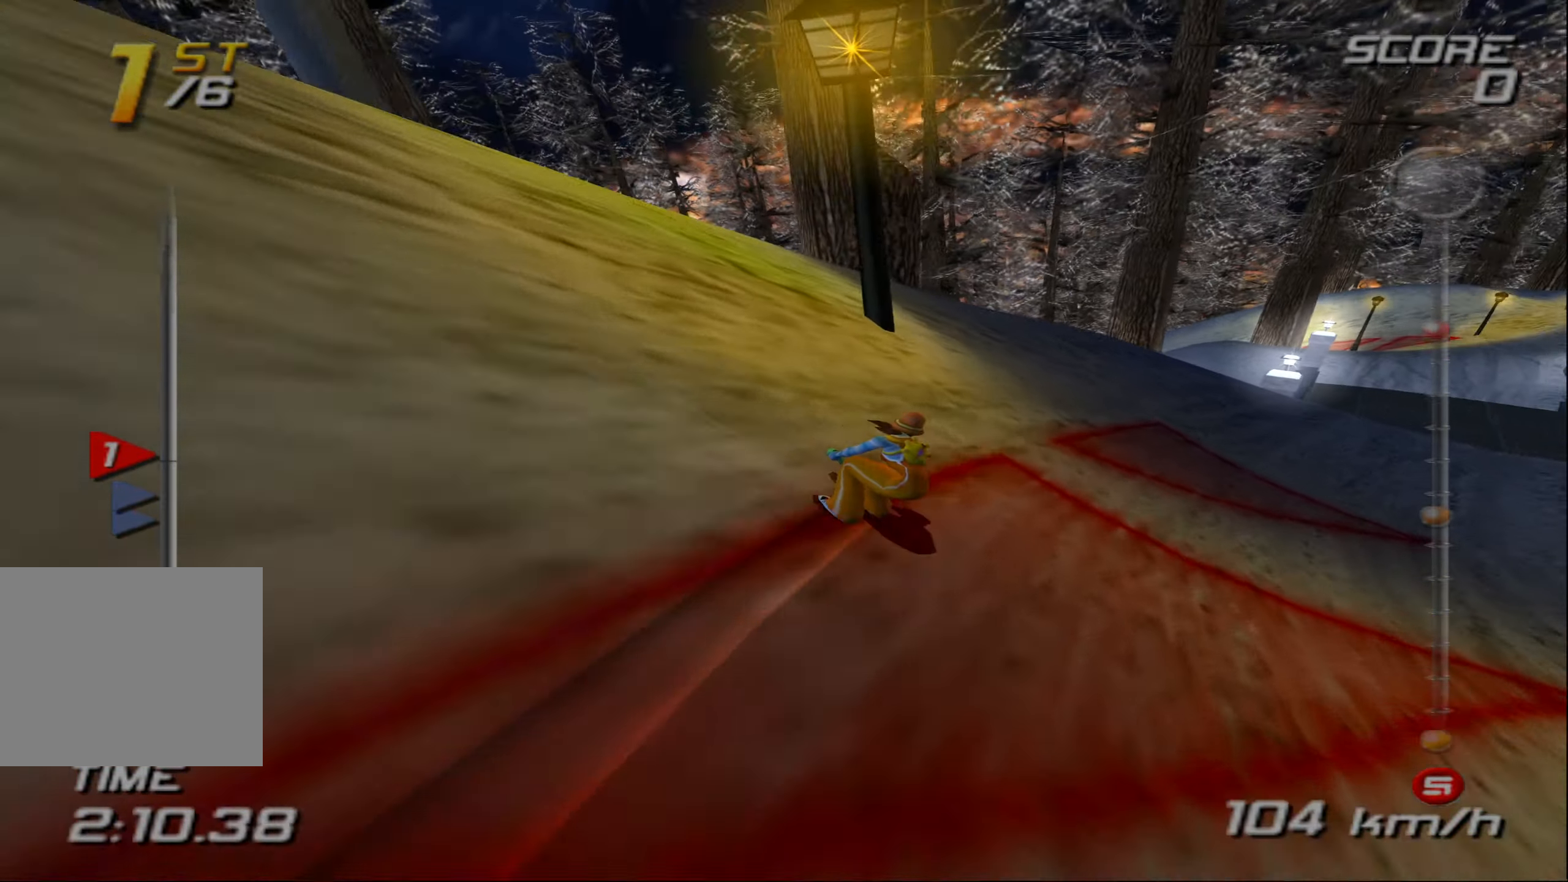
{"buttons": ["CROSS"], "left_stick": "center", "events": [[333, "left_stick", "up-left"], [483, "left_stick", "center"]]}
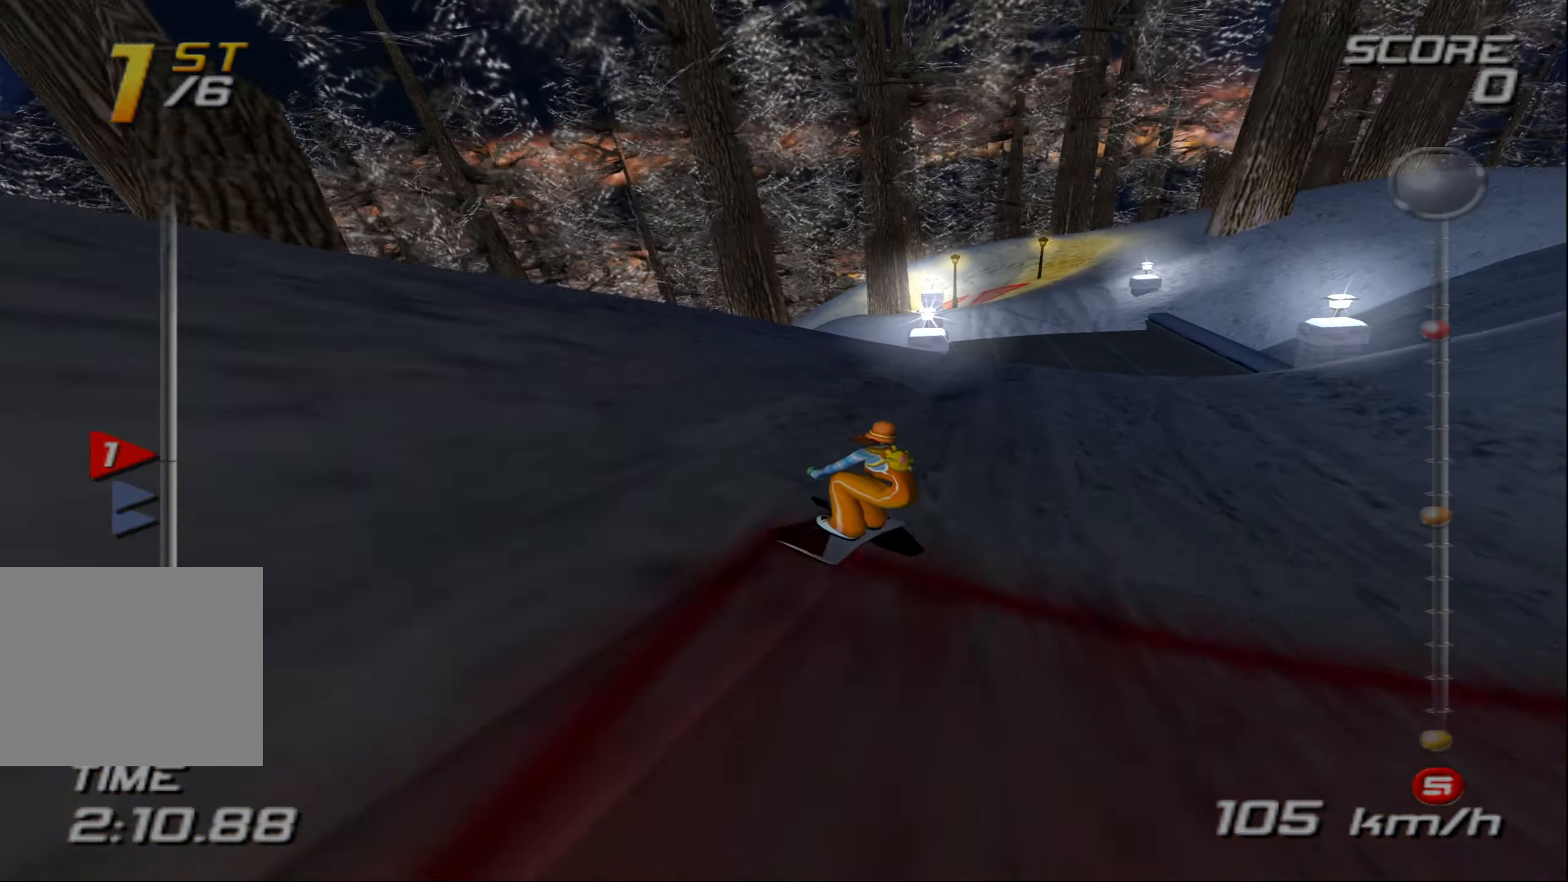
{"buttons": ["CROSS"], "left_stick": "center", "events": [[216, "left_stick", "right"], [283, "left_stick", "center"]]}
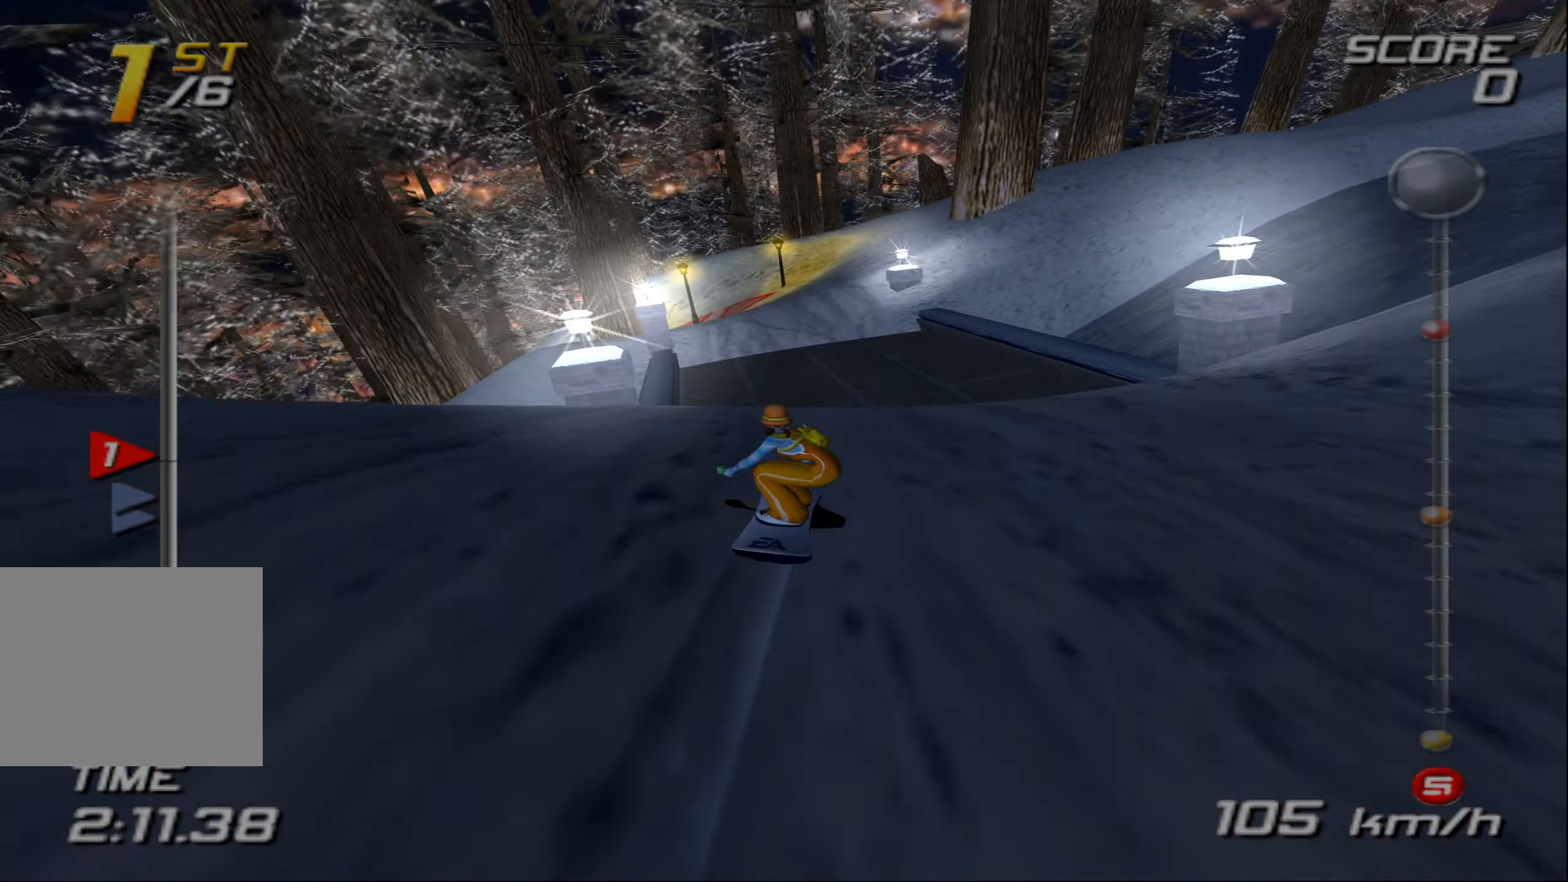
{"buttons": ["CROSS"], "left_stick": "center", "events": []}
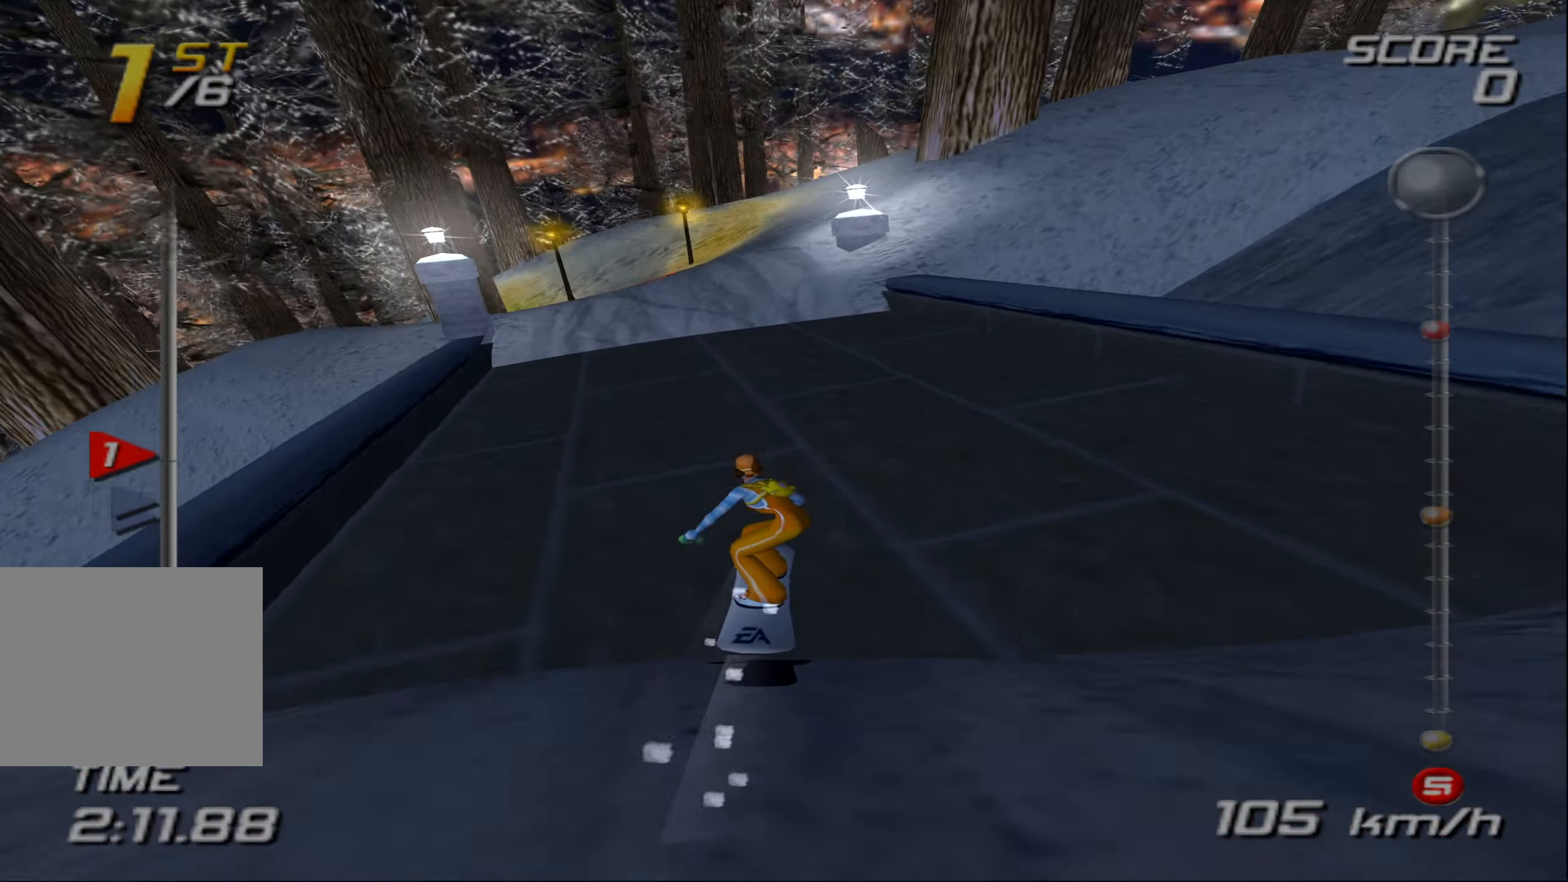
{"buttons": ["CROSS"], "left_stick": "center", "events": [[250, "left_stick", "left"], [333, "left_stick", "center"]]}
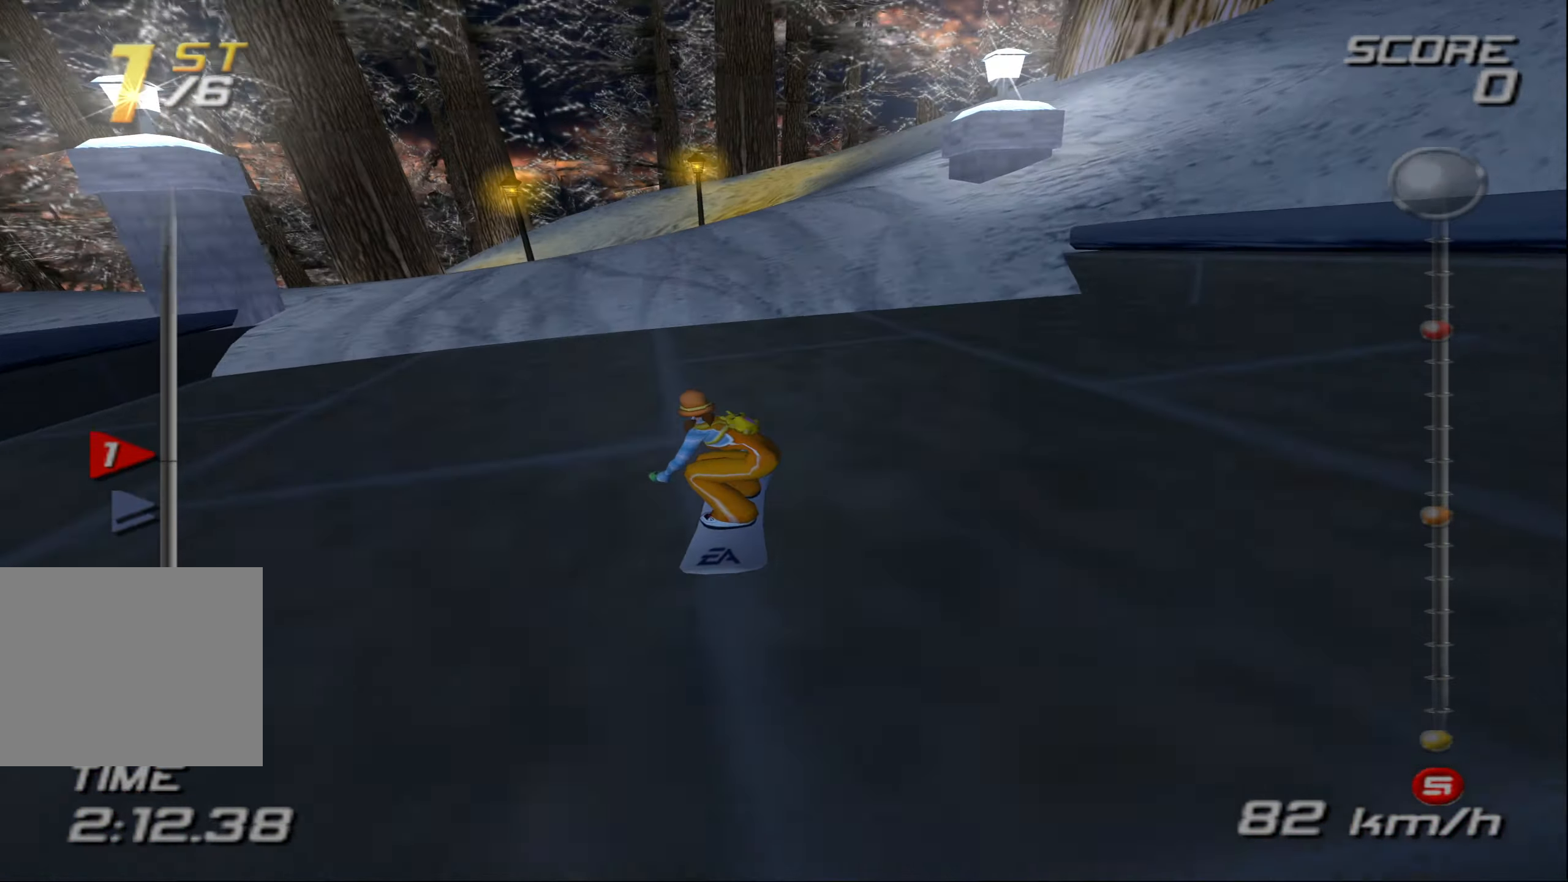
{"buttons": ["CROSS"], "left_stick": "center", "events": [[216, "left_stick", "left"], [316, "left_stick", "center"]]}
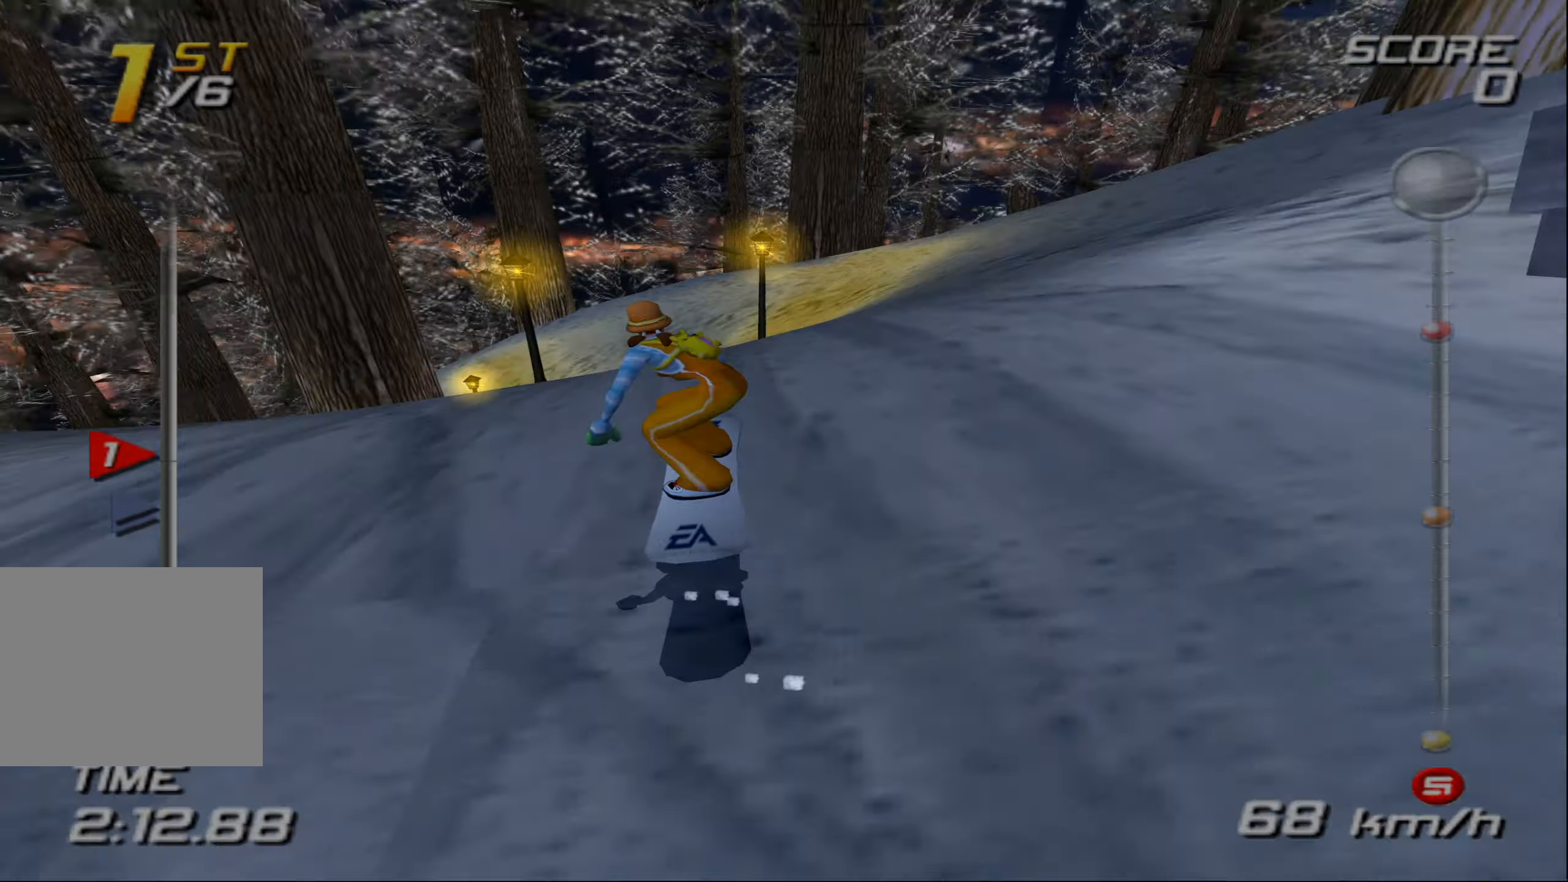
{"buttons": ["CROSS"], "left_stick": "left", "events": [[300, "left_stick", "left"]]}
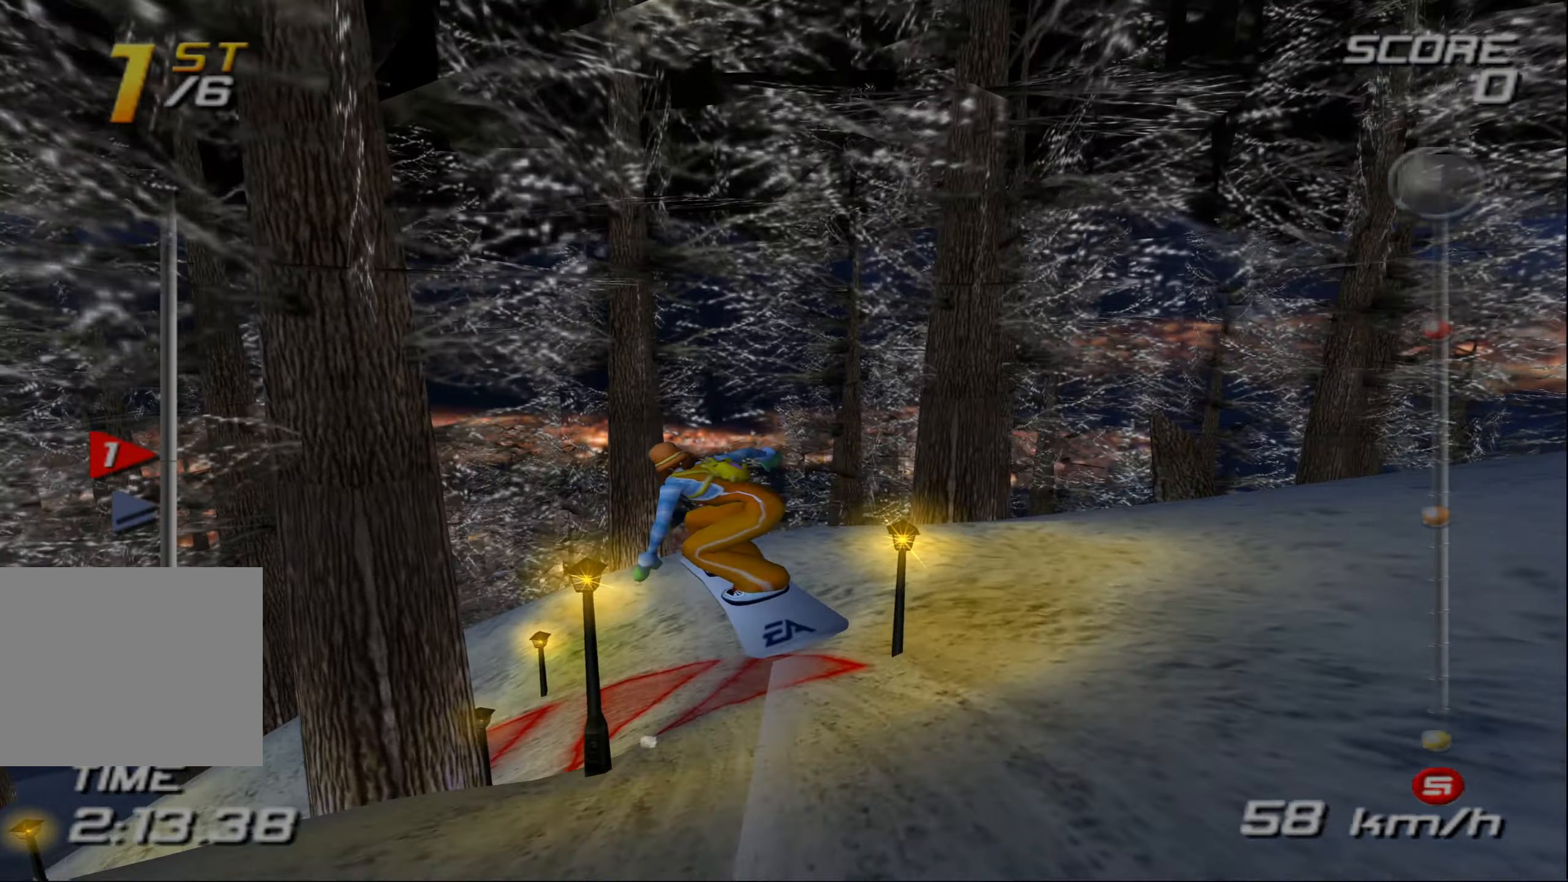
{"buttons": ["CROSS"], "left_stick": "center", "events": [[33, "left_stick", "center"], [167, "left_stick", "left"], [400, "left_stick", "center"]]}
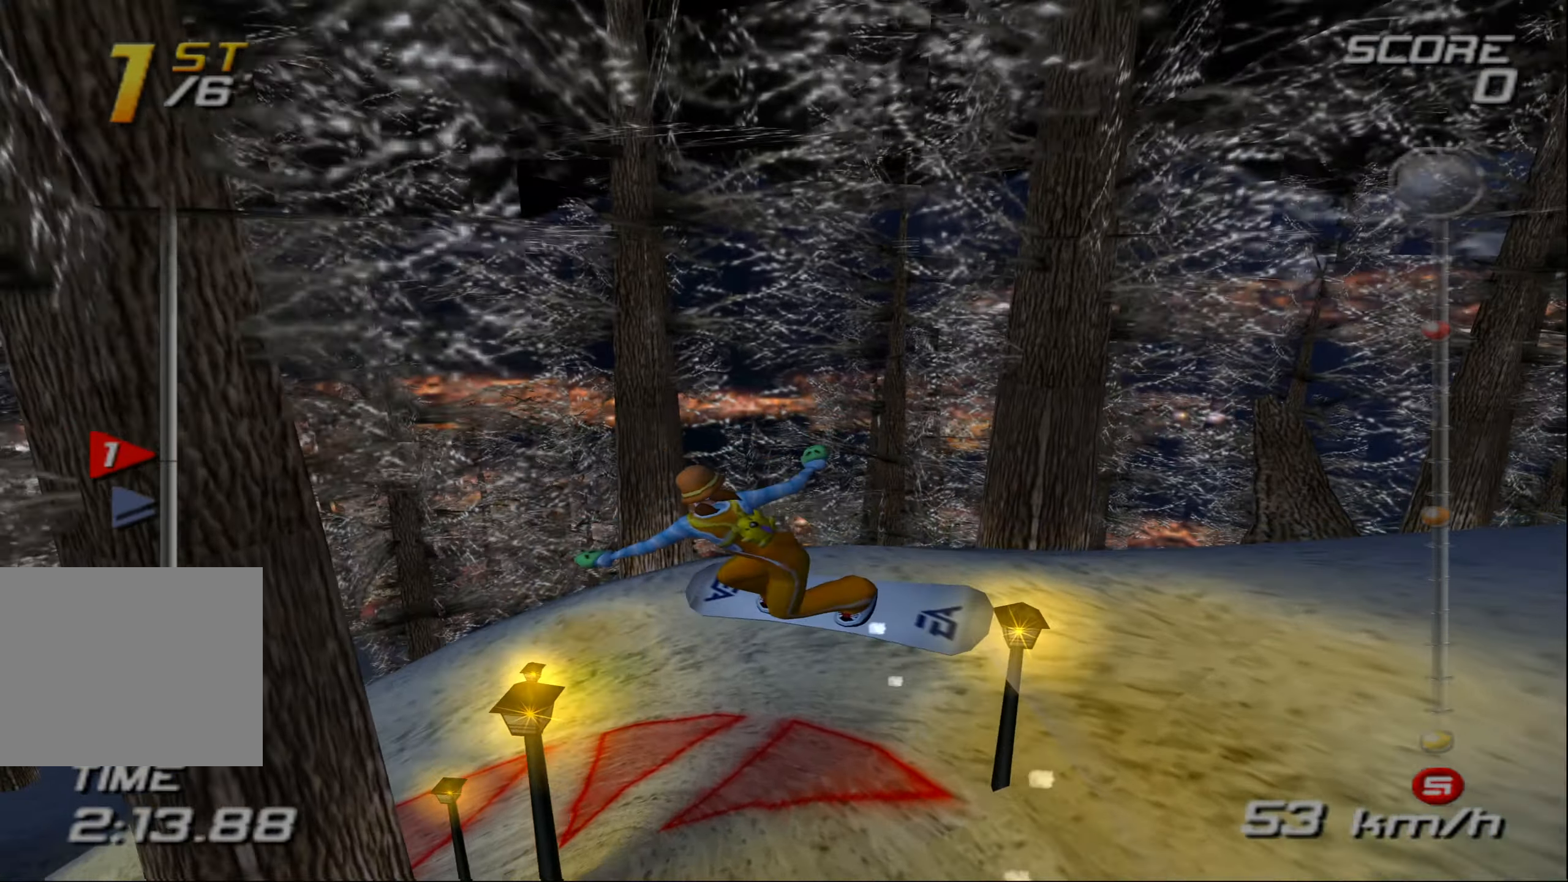
{"buttons": ["CROSS"], "left_stick": "center", "events": []}
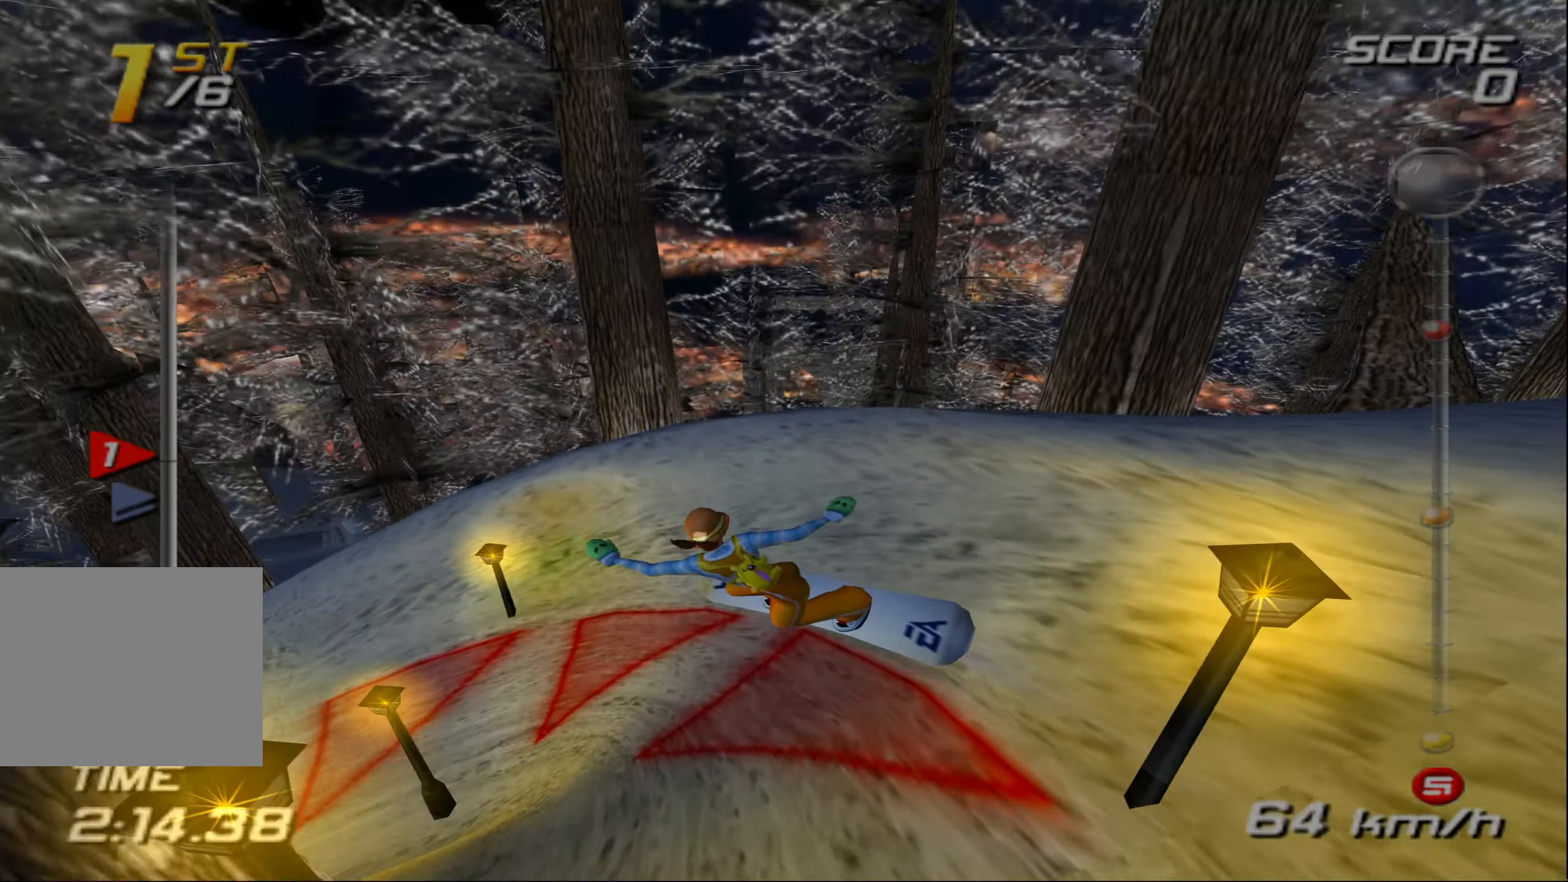
{"buttons": ["CROSS"], "left_stick": "center", "events": []}
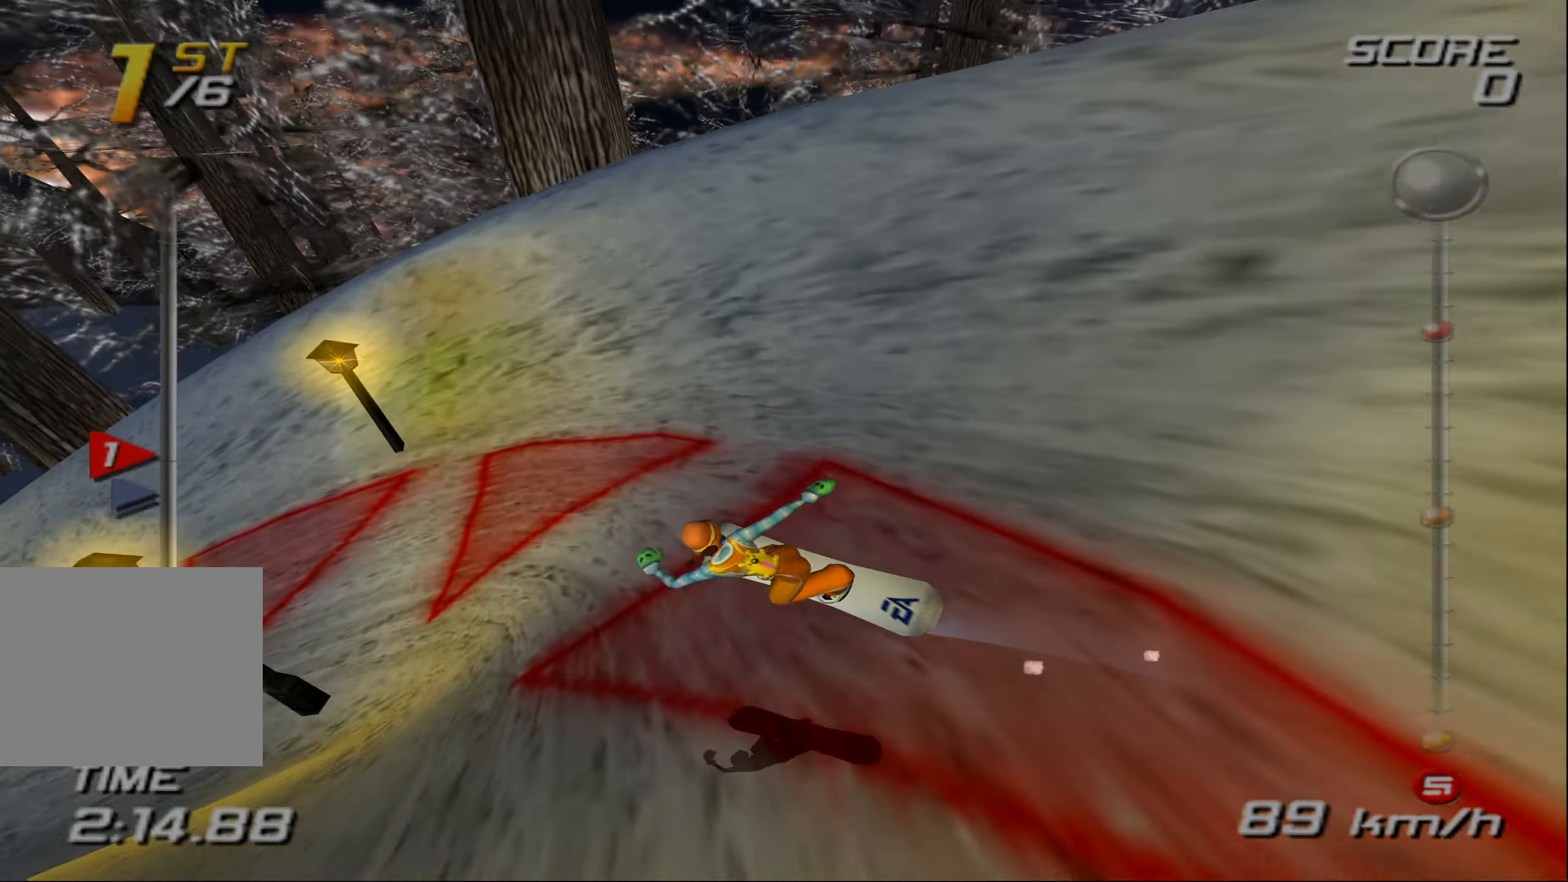
{"buttons": ["CROSS"], "left_stick": "up-left", "events": [[133, "left_stick", "up-left"]]}
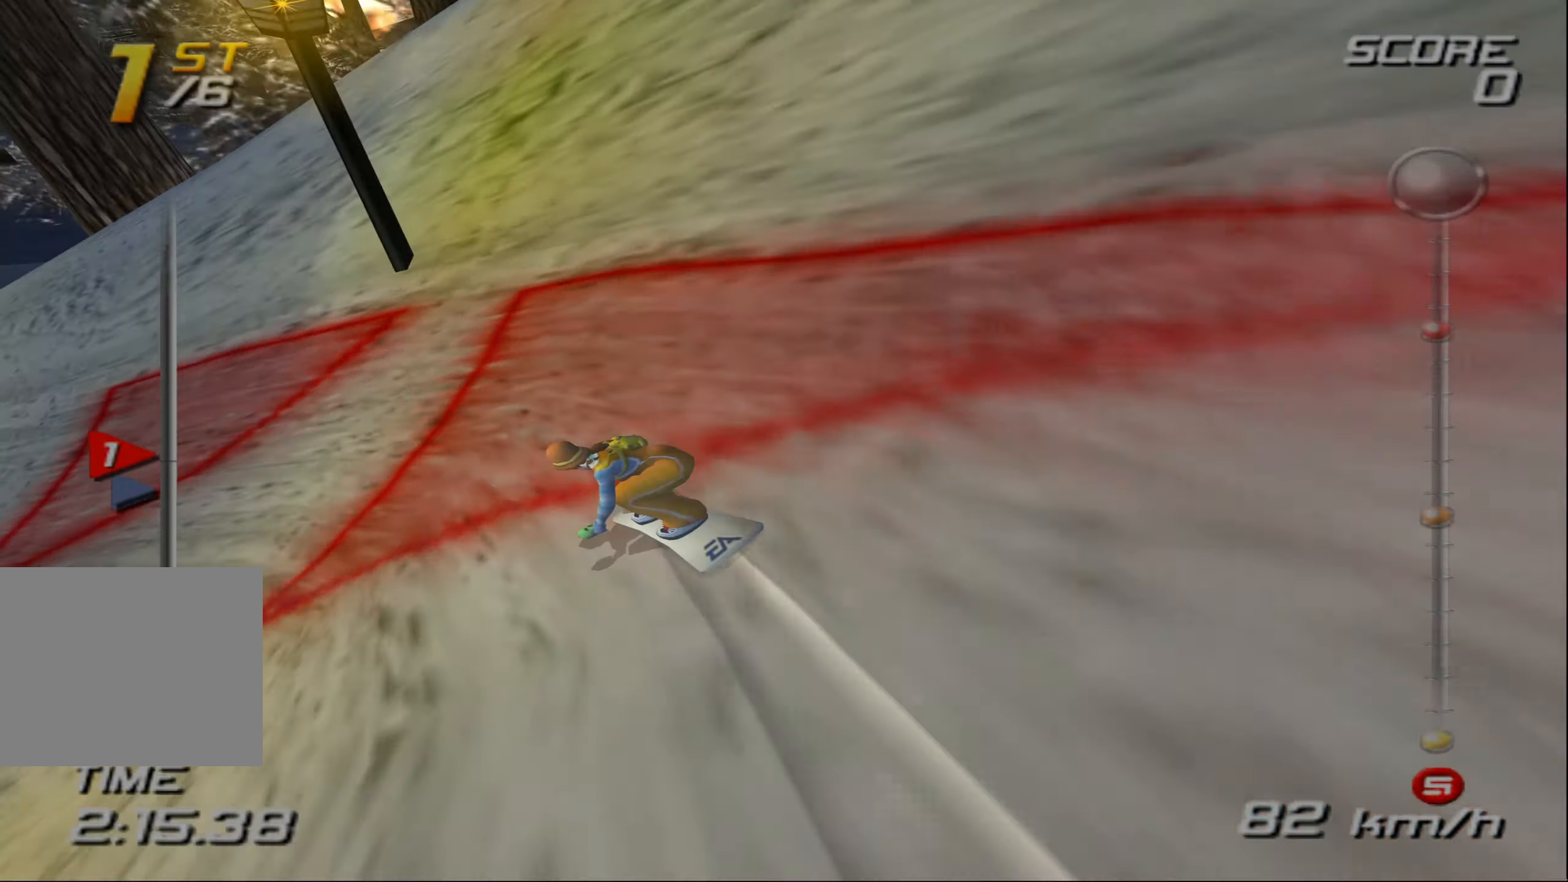
{"buttons": ["CROSS"], "left_stick": "up", "events": [[483, "left_stick", "up"]]}
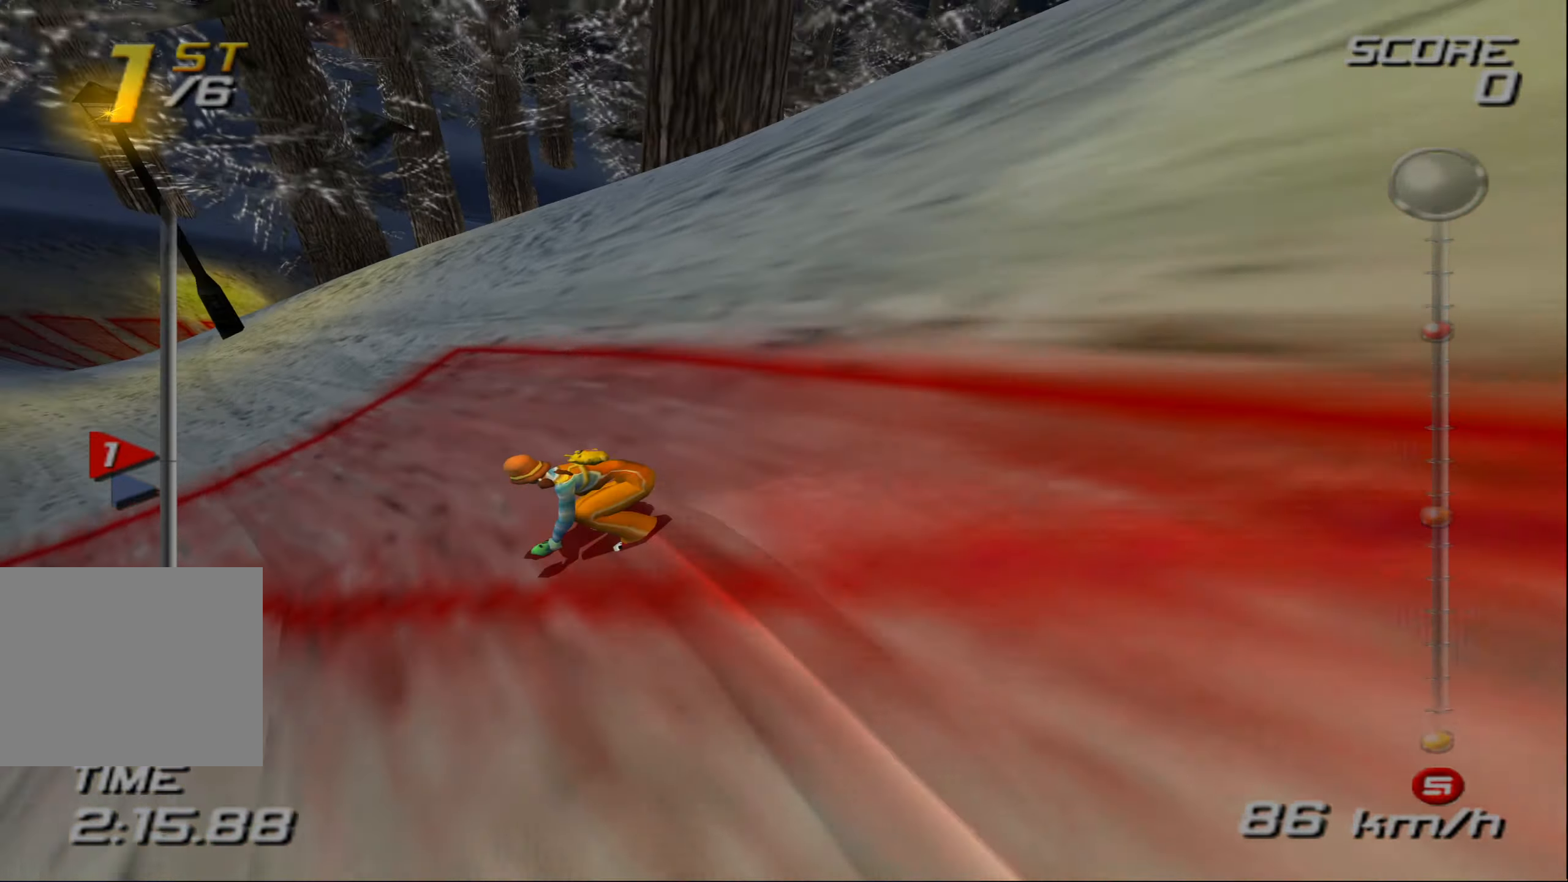
{"buttons": ["CROSS"], "left_stick": "up", "events": []}
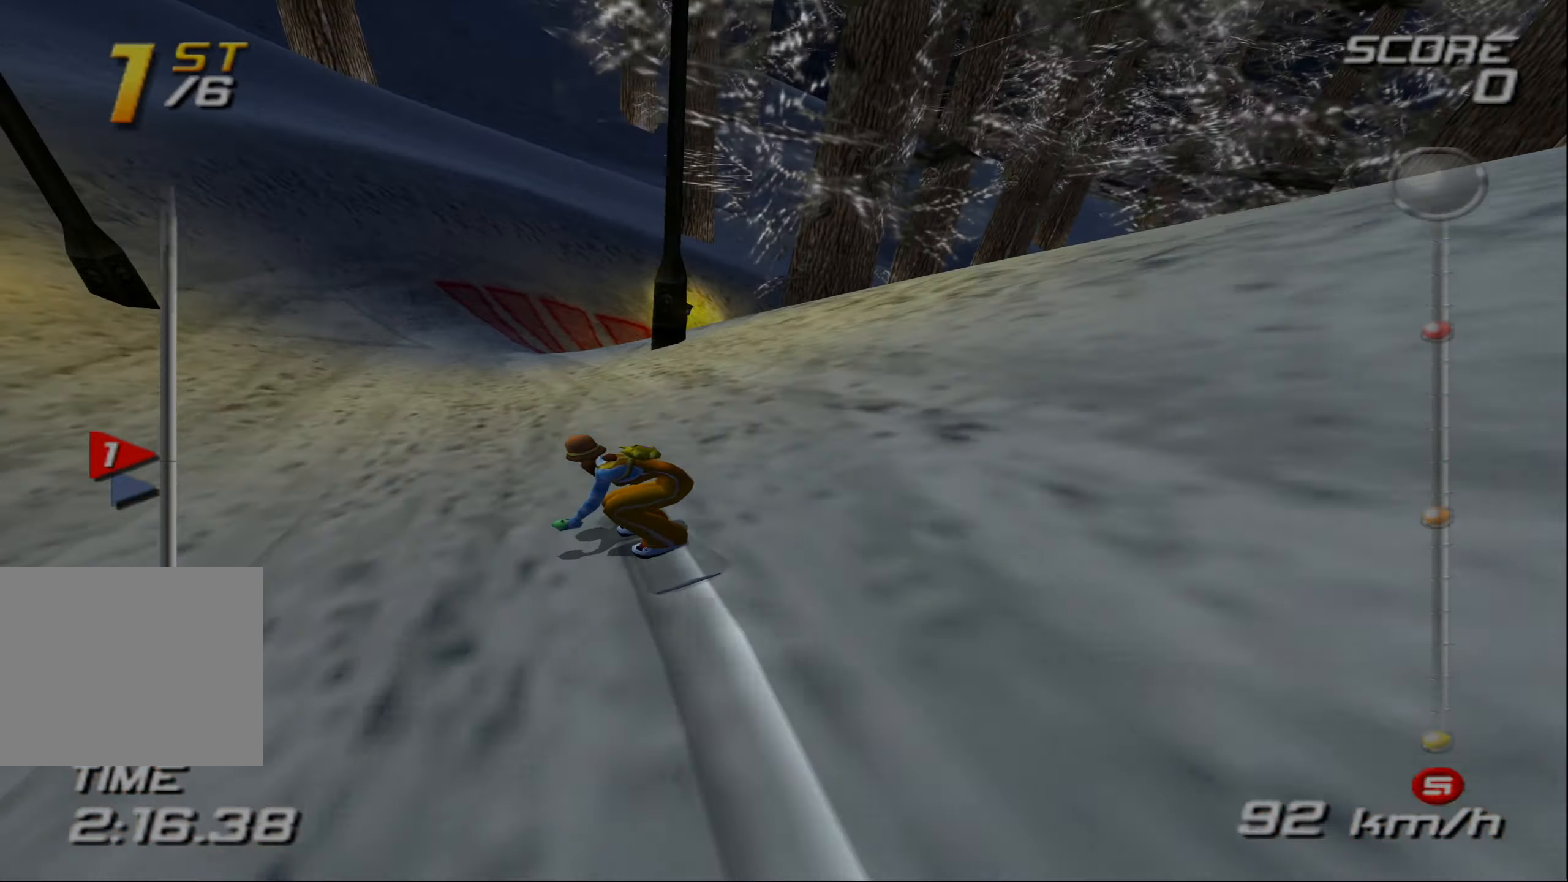
{"buttons": ["CROSS"], "left_stick": "up-right", "events": [[317, "left_stick", "up-right"]]}
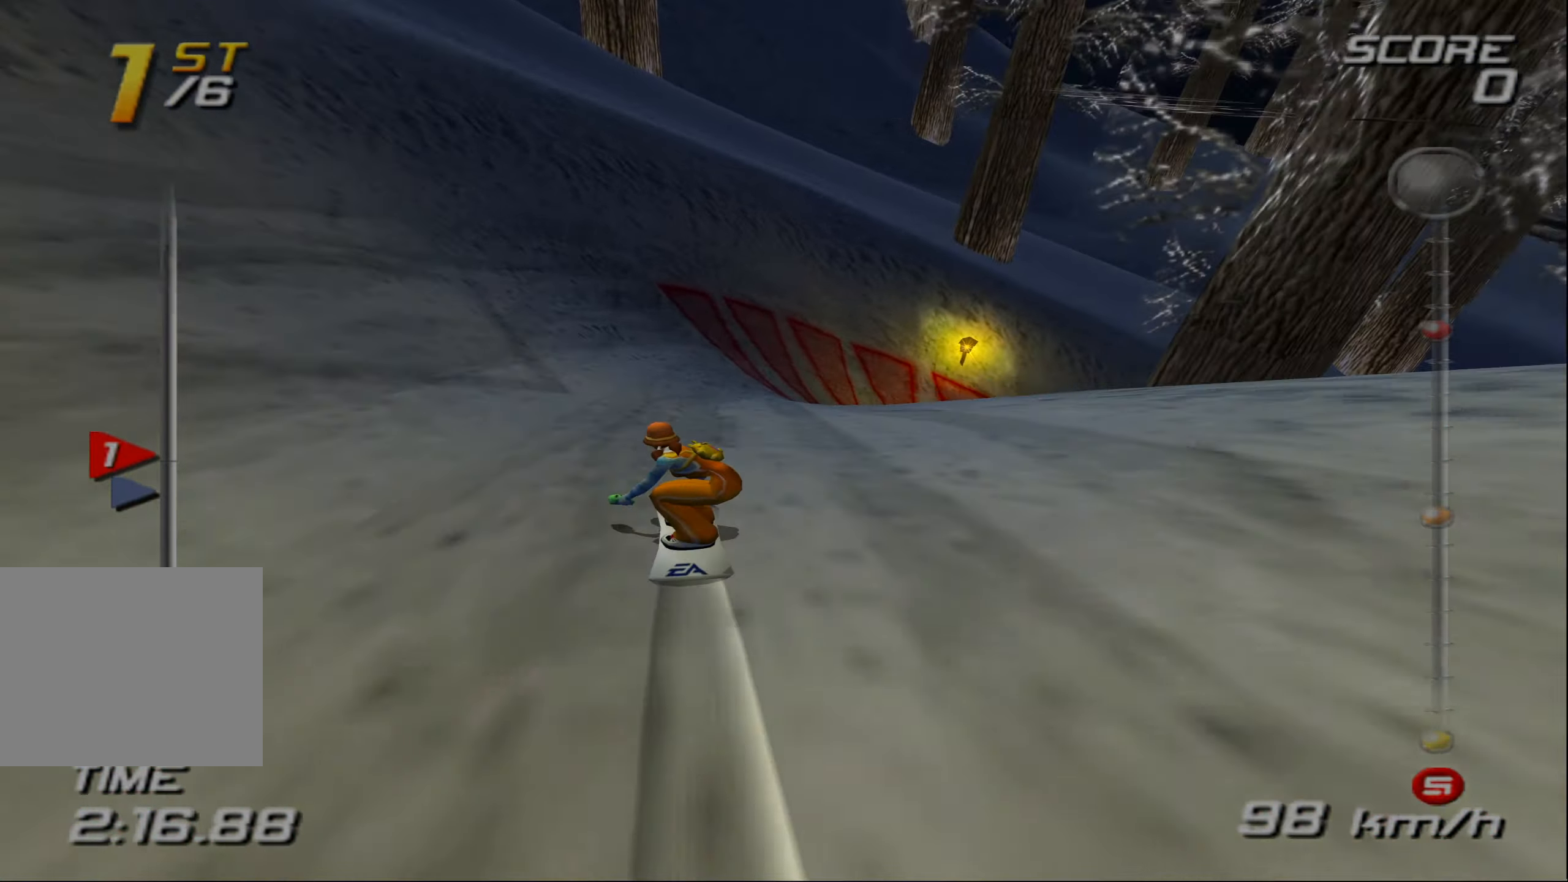
{"buttons": ["CROSS"], "left_stick": "right", "events": [[467, "left_stick", "right"]]}
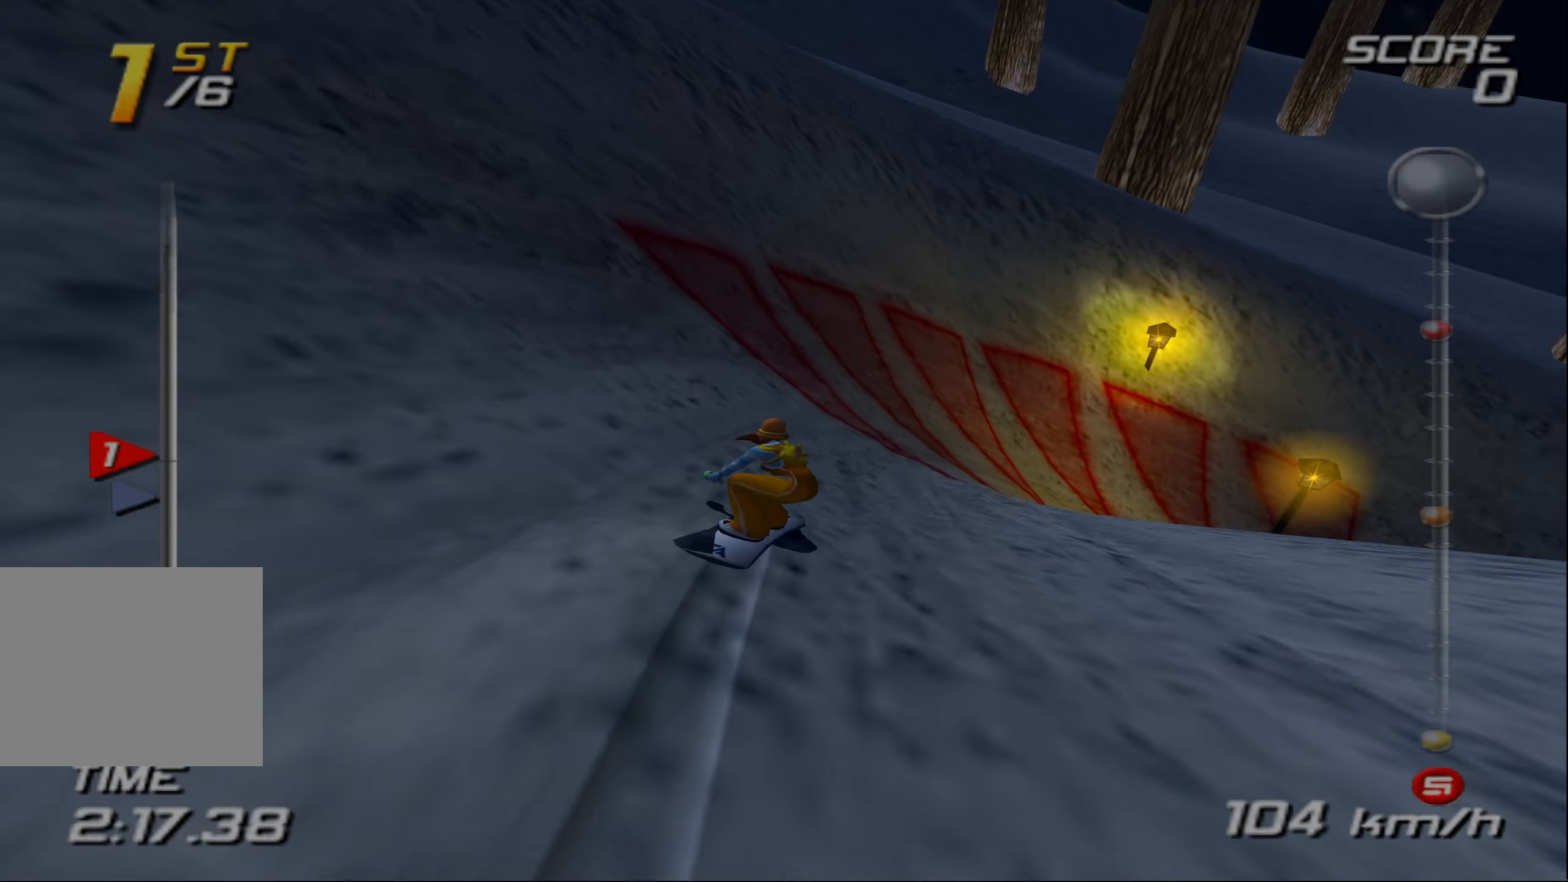
{"buttons": ["CROSS"], "left_stick": "right", "events": []}
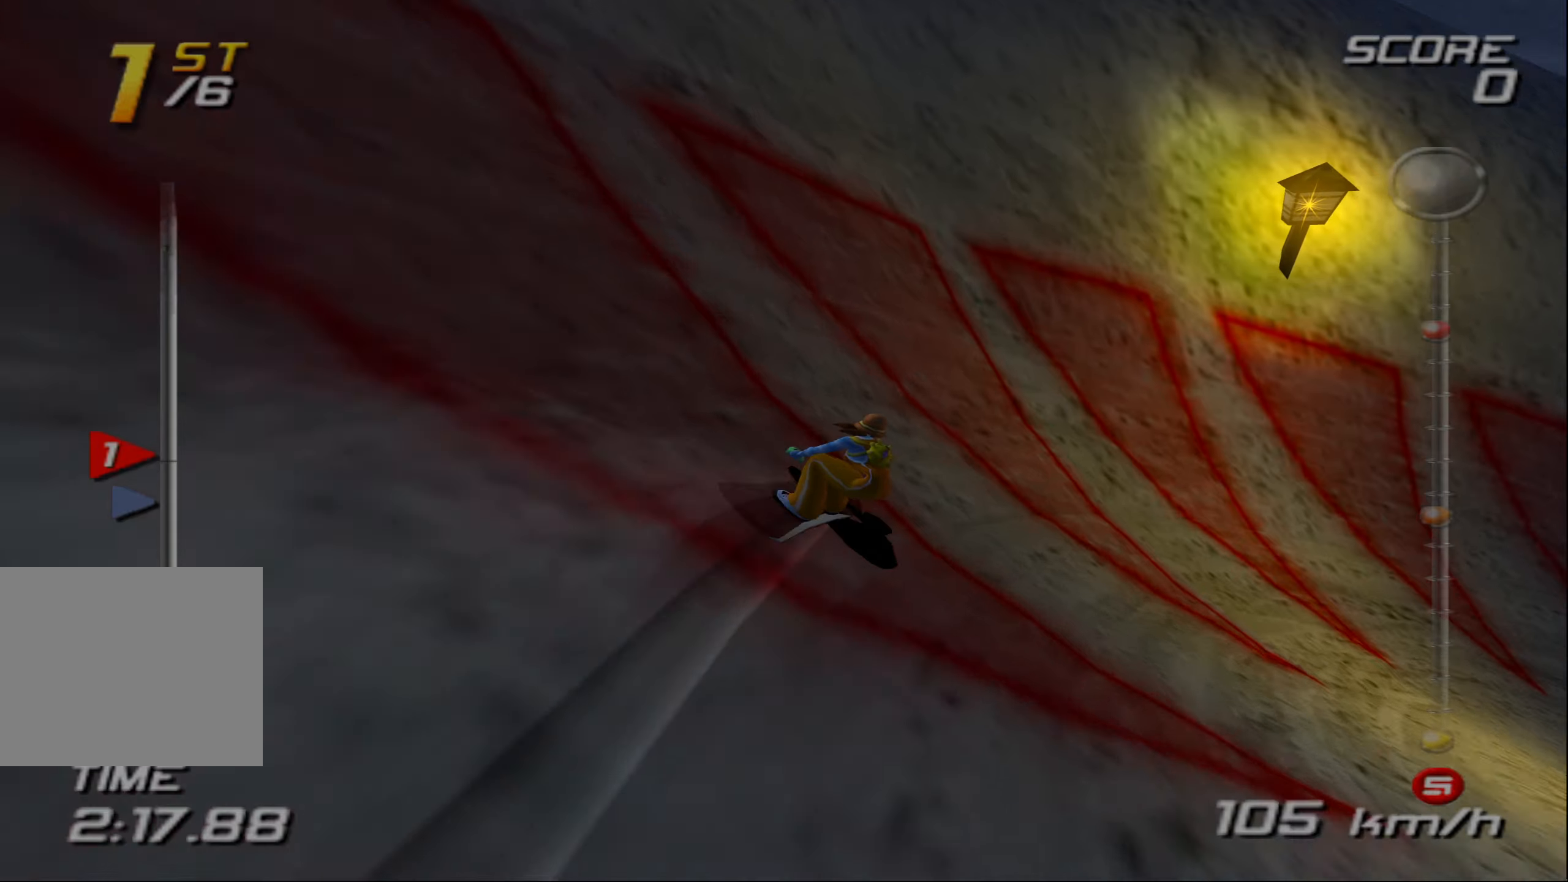
{"buttons": ["CROSS"], "left_stick": "right", "events": []}
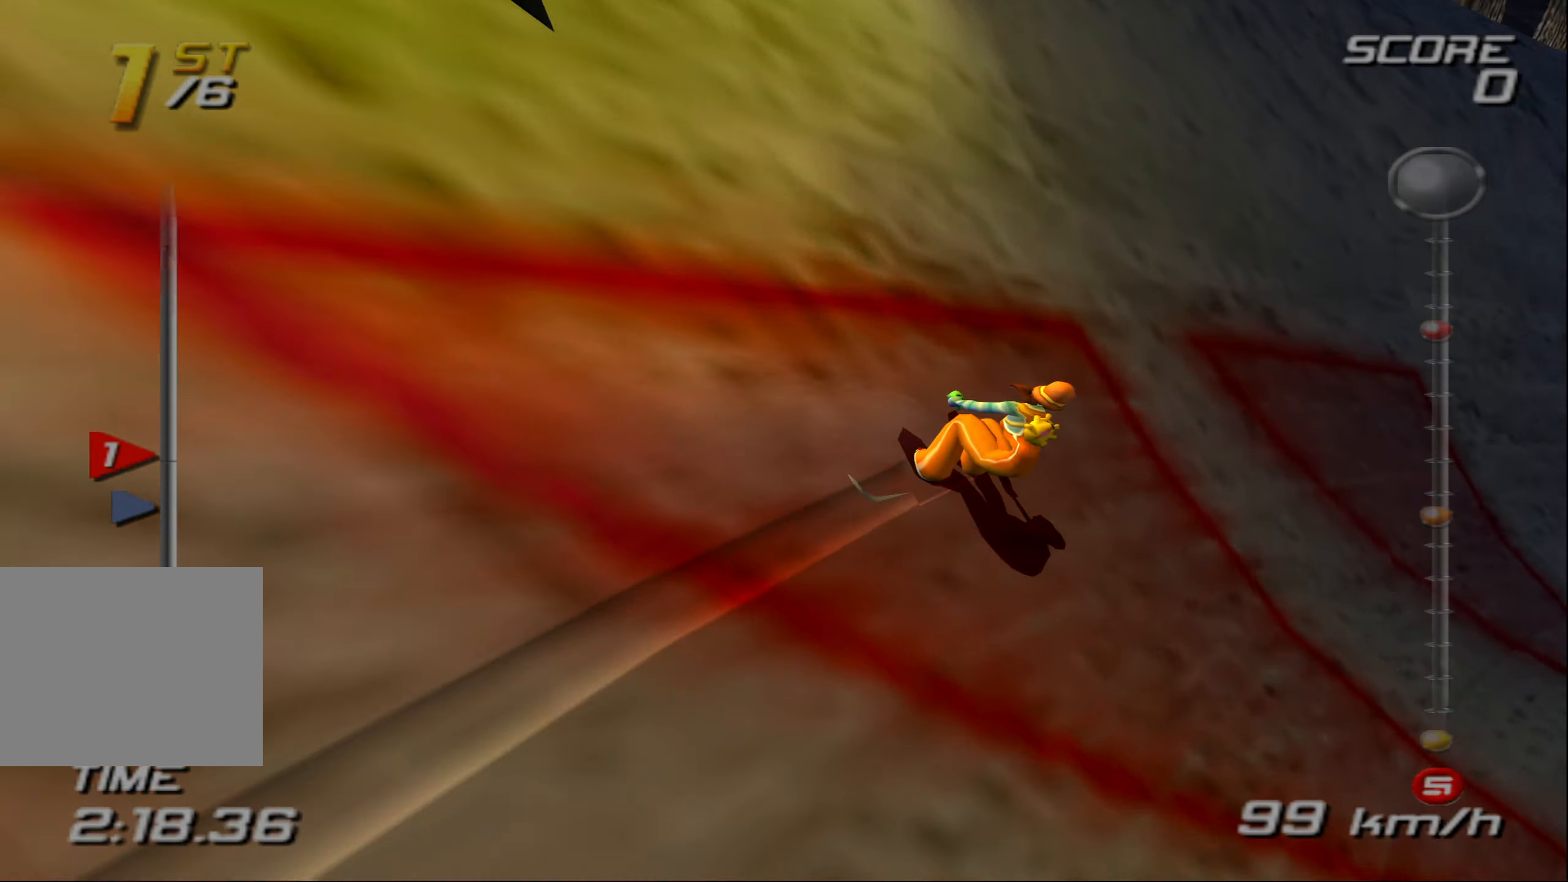
{"buttons": ["CROSS"], "left_stick": "up", "events": [[100, "left_stick", "up-right"], [467, "left_stick", "up"]]}
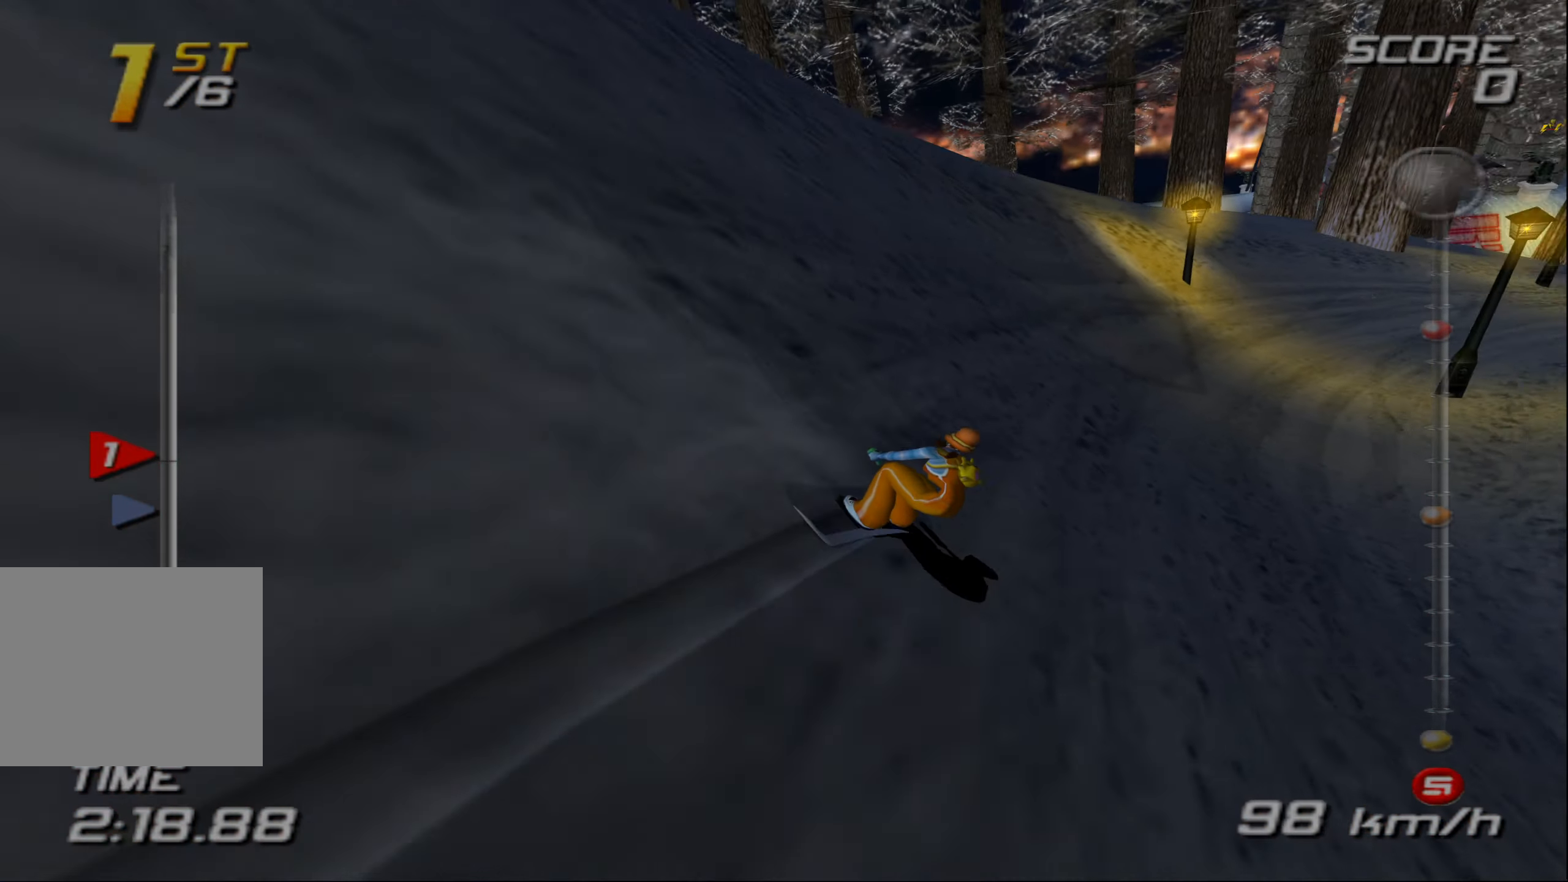
{"buttons": ["CROSS"], "left_stick": "left", "events": [[317, "left_stick", "left"]]}
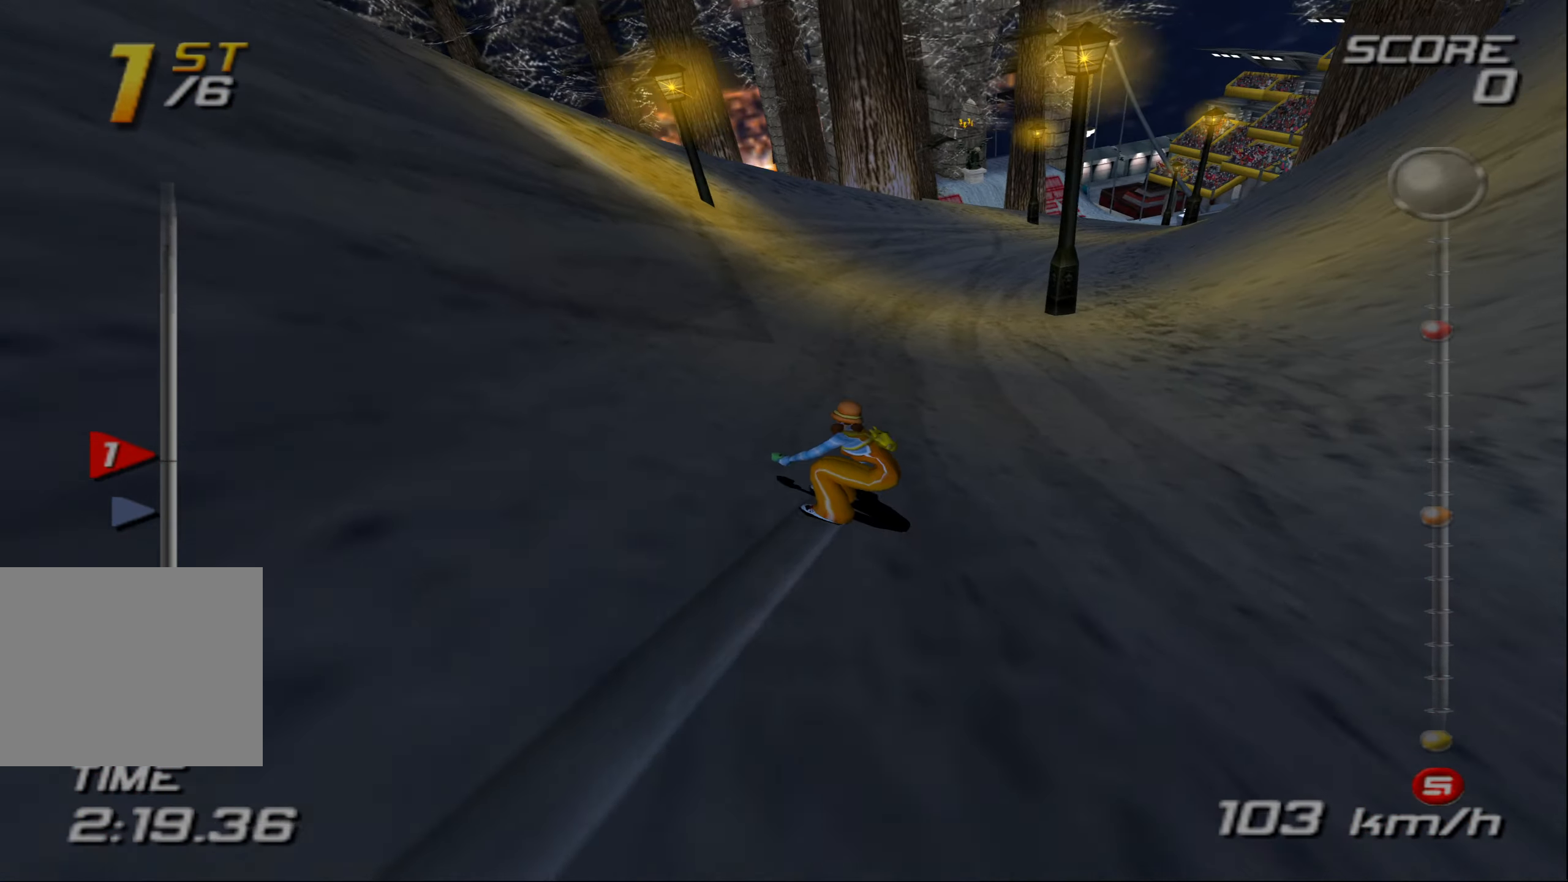
{"buttons": ["CROSS"], "left_stick": "up-right", "events": [[84, "left_stick", "up-left"], [250, "left_stick", "up-right"]]}
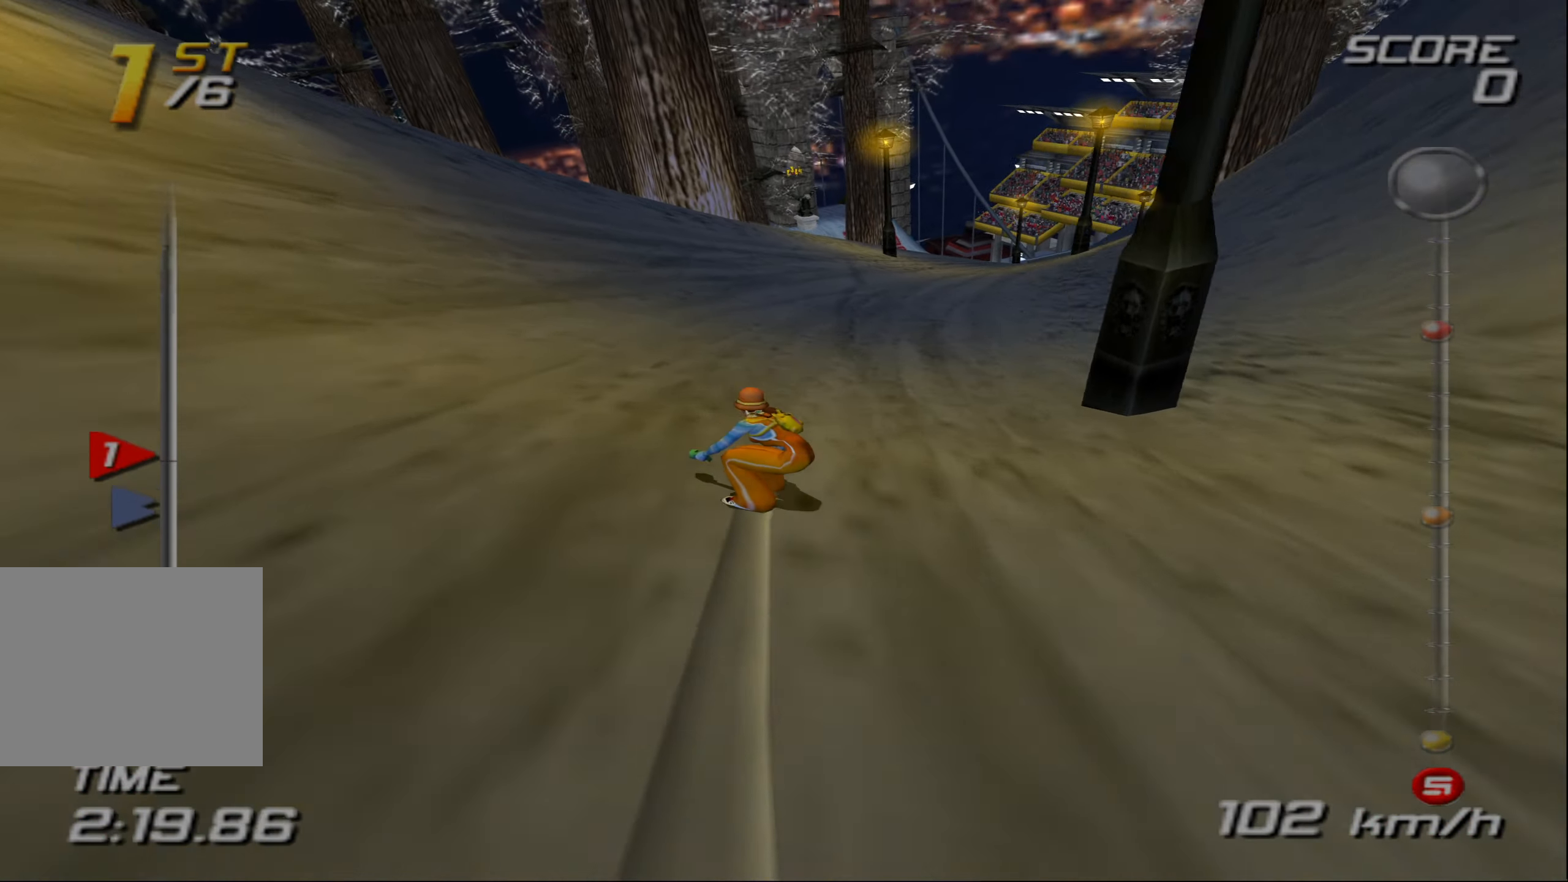
{"buttons": ["CROSS"], "left_stick": "up", "events": [[267, "left_stick", "up-left"], [400, "left_stick", "up"]]}
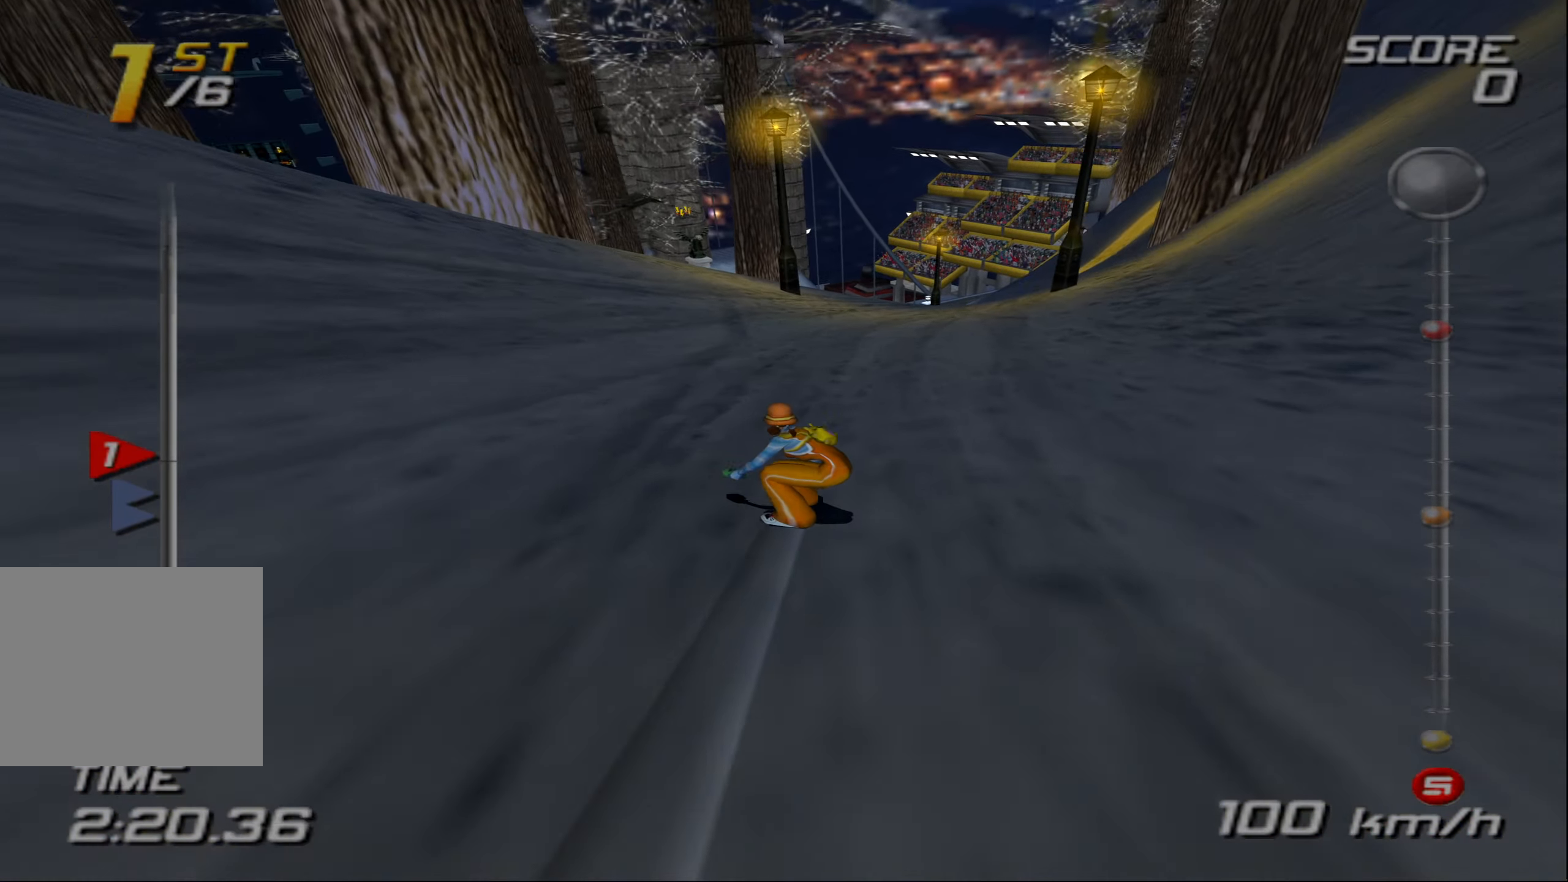
{"buttons": ["CROSS"], "left_stick": "up", "events": [[34, "left_stick", "up-right"], [300, "left_stick", "up"]]}
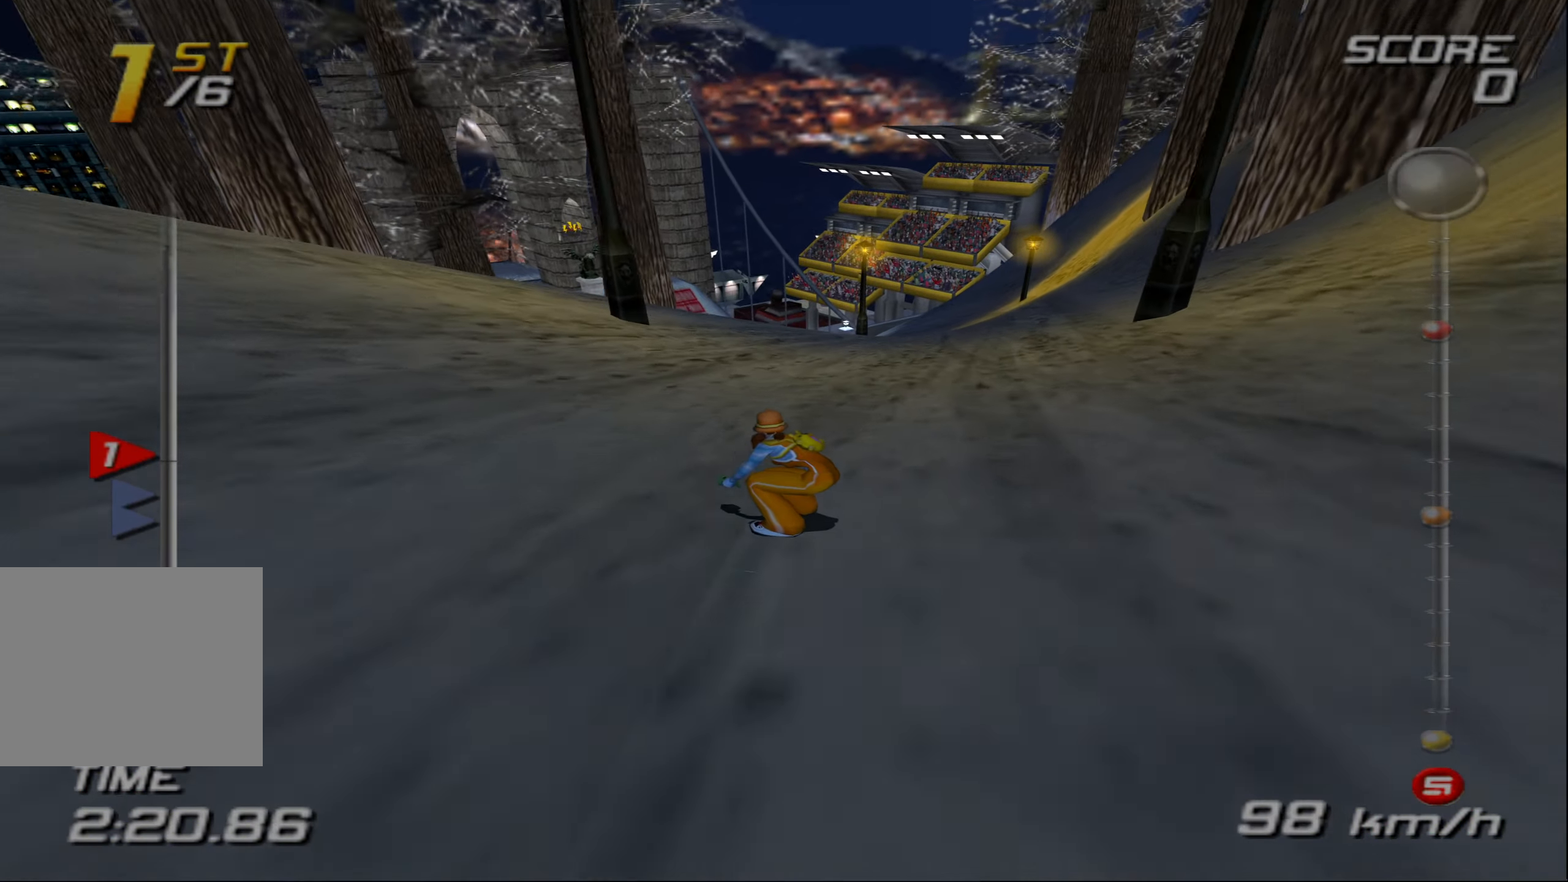
{"buttons": ["CROSS"], "left_stick": "up-right", "events": [[334, "left_stick", "up-right"]]}
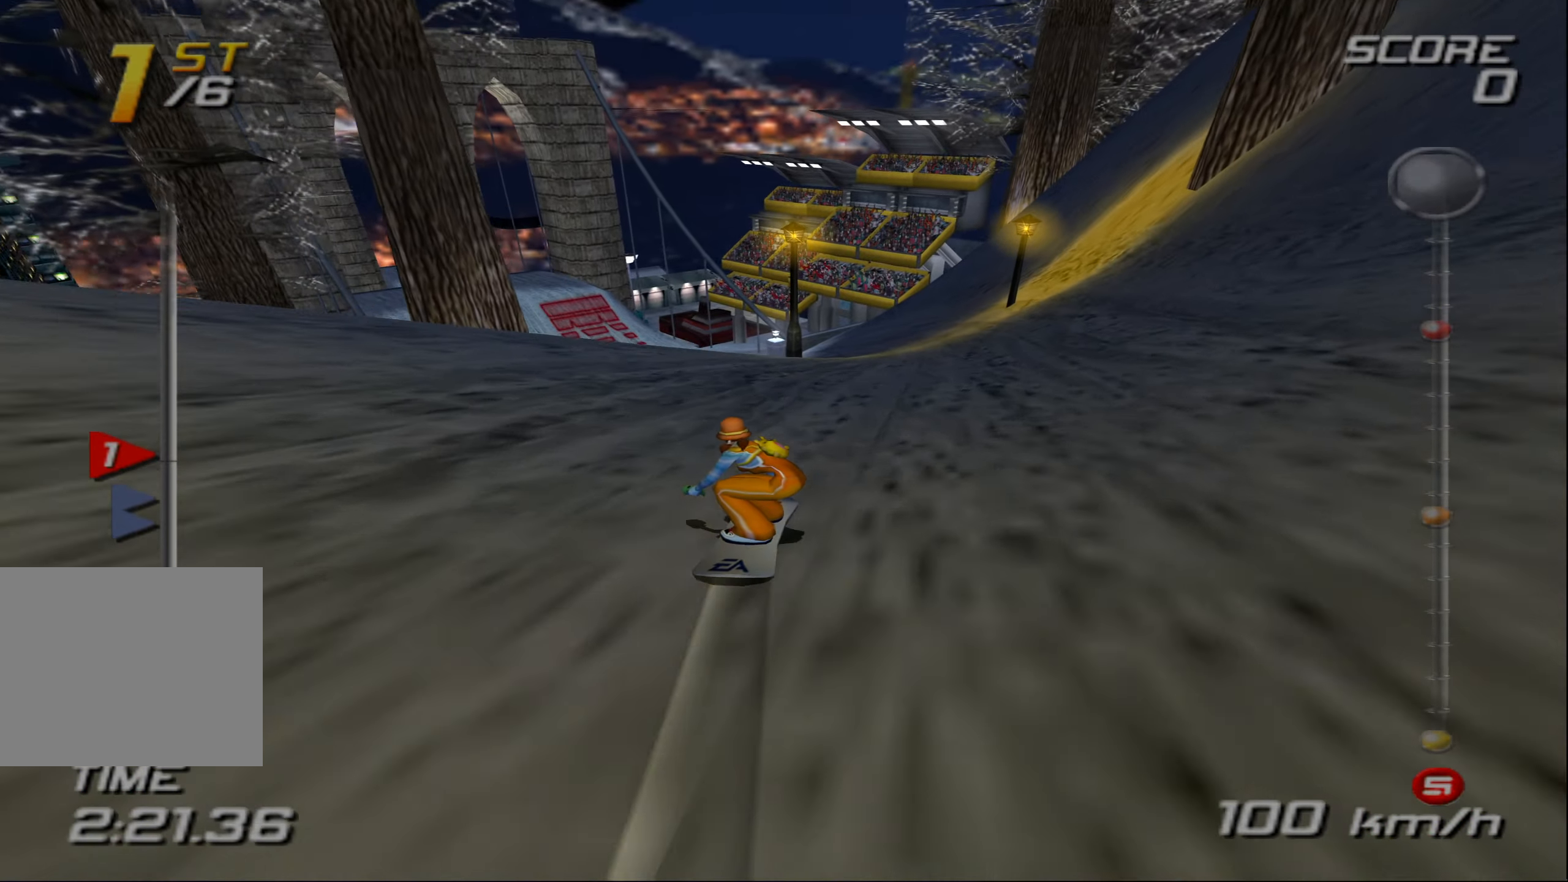
{"buttons": ["CROSS"], "left_stick": "up", "events": [[50, "left_stick", "up"], [167, "left_stick", "up-right"], [417, "left_stick", "up"]]}
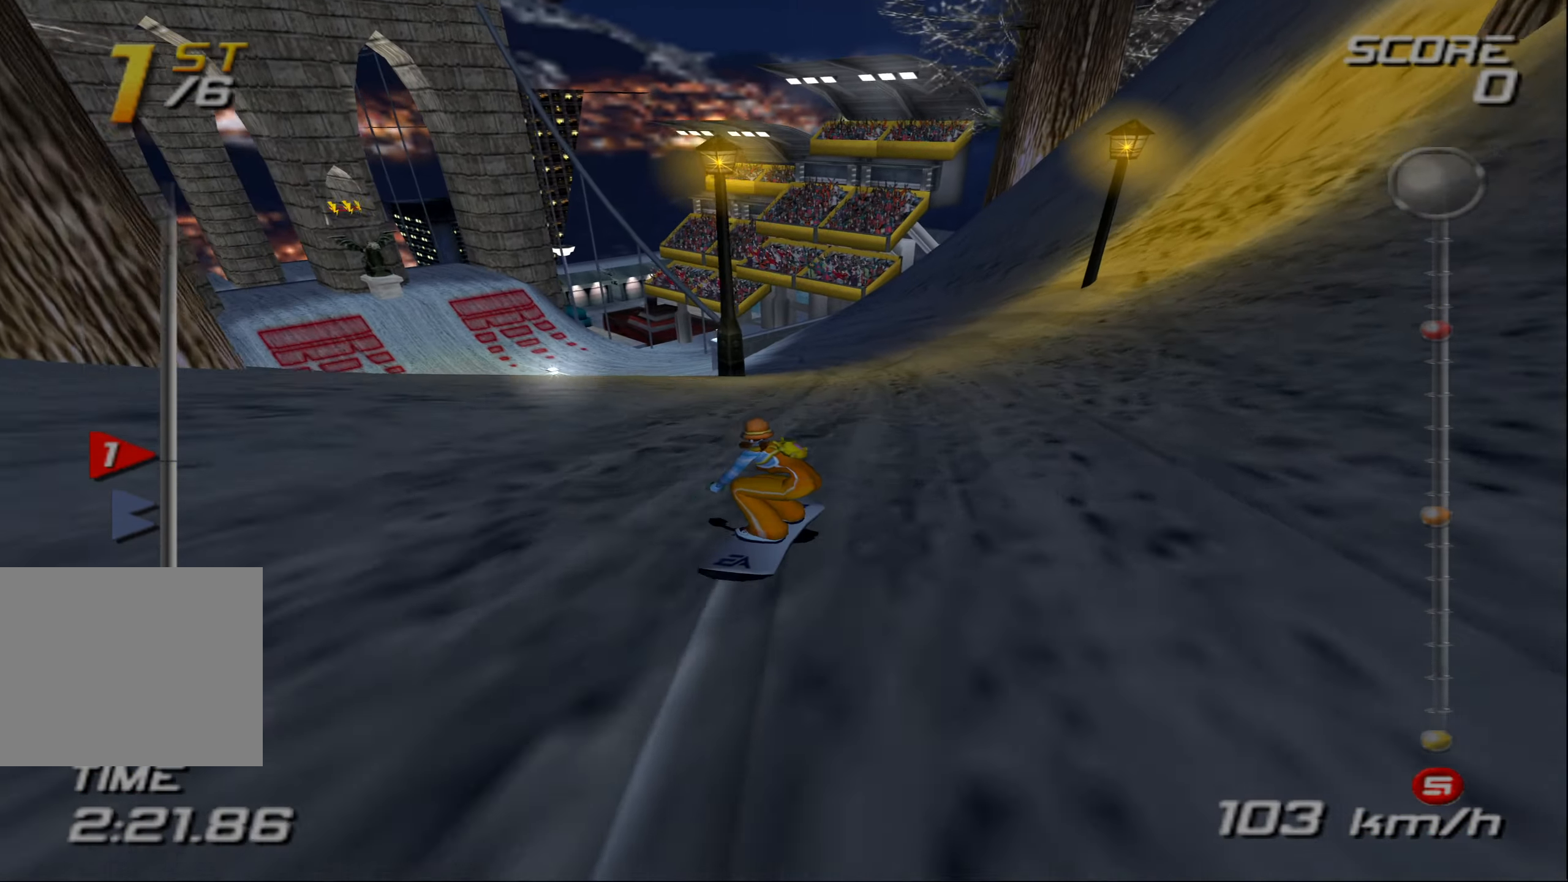
{"buttons": ["CROSS"], "left_stick": "up-left", "events": [[84, "left_stick", "up-left"]]}
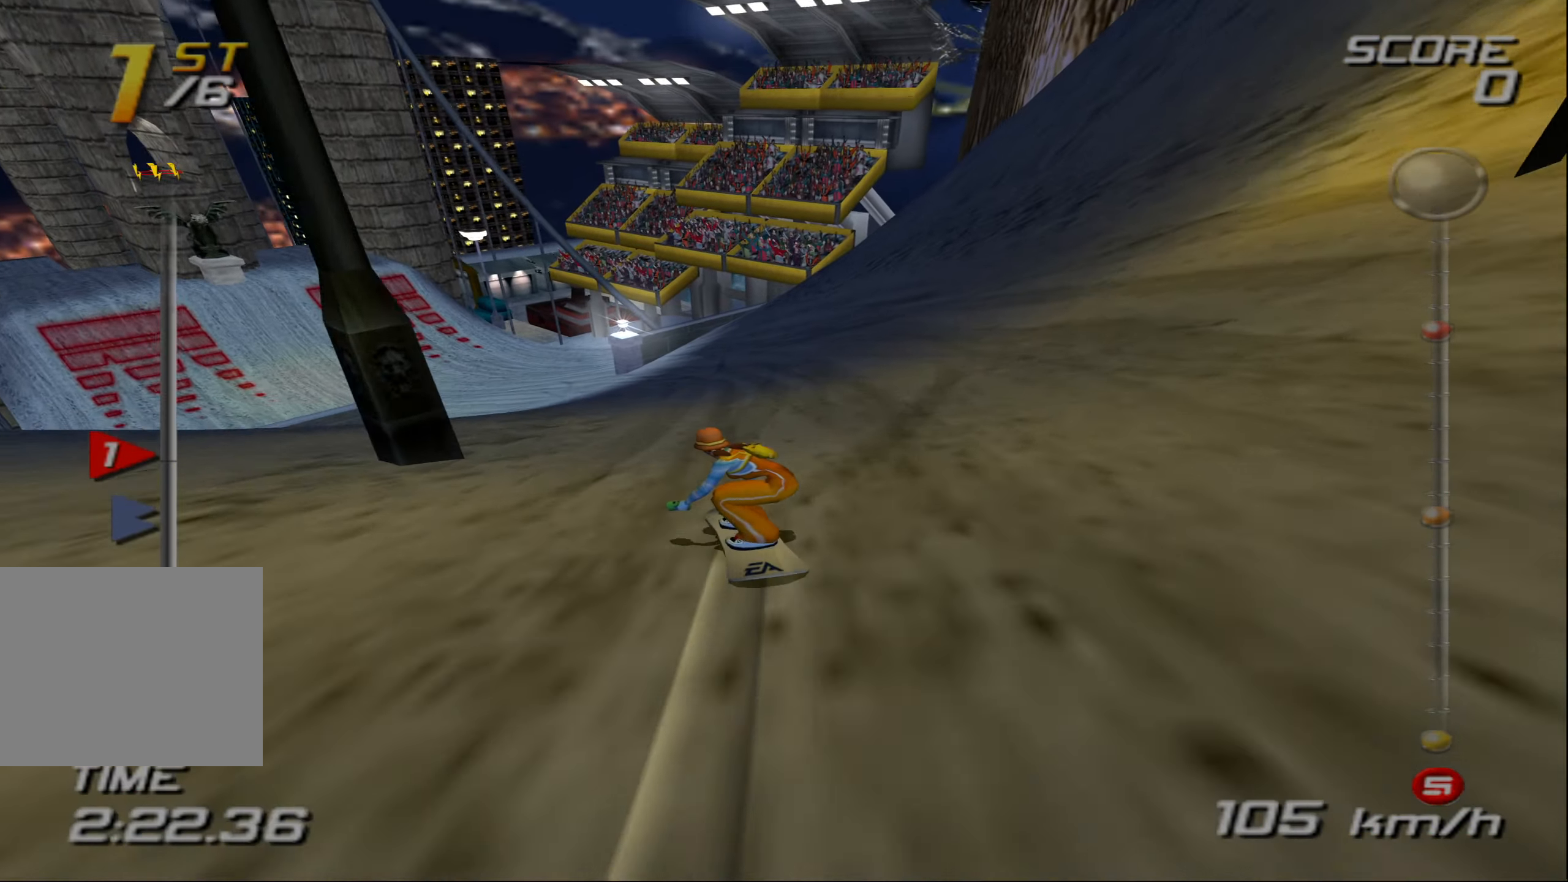
{"buttons": ["CROSS"], "left_stick": "up-left", "events": []}
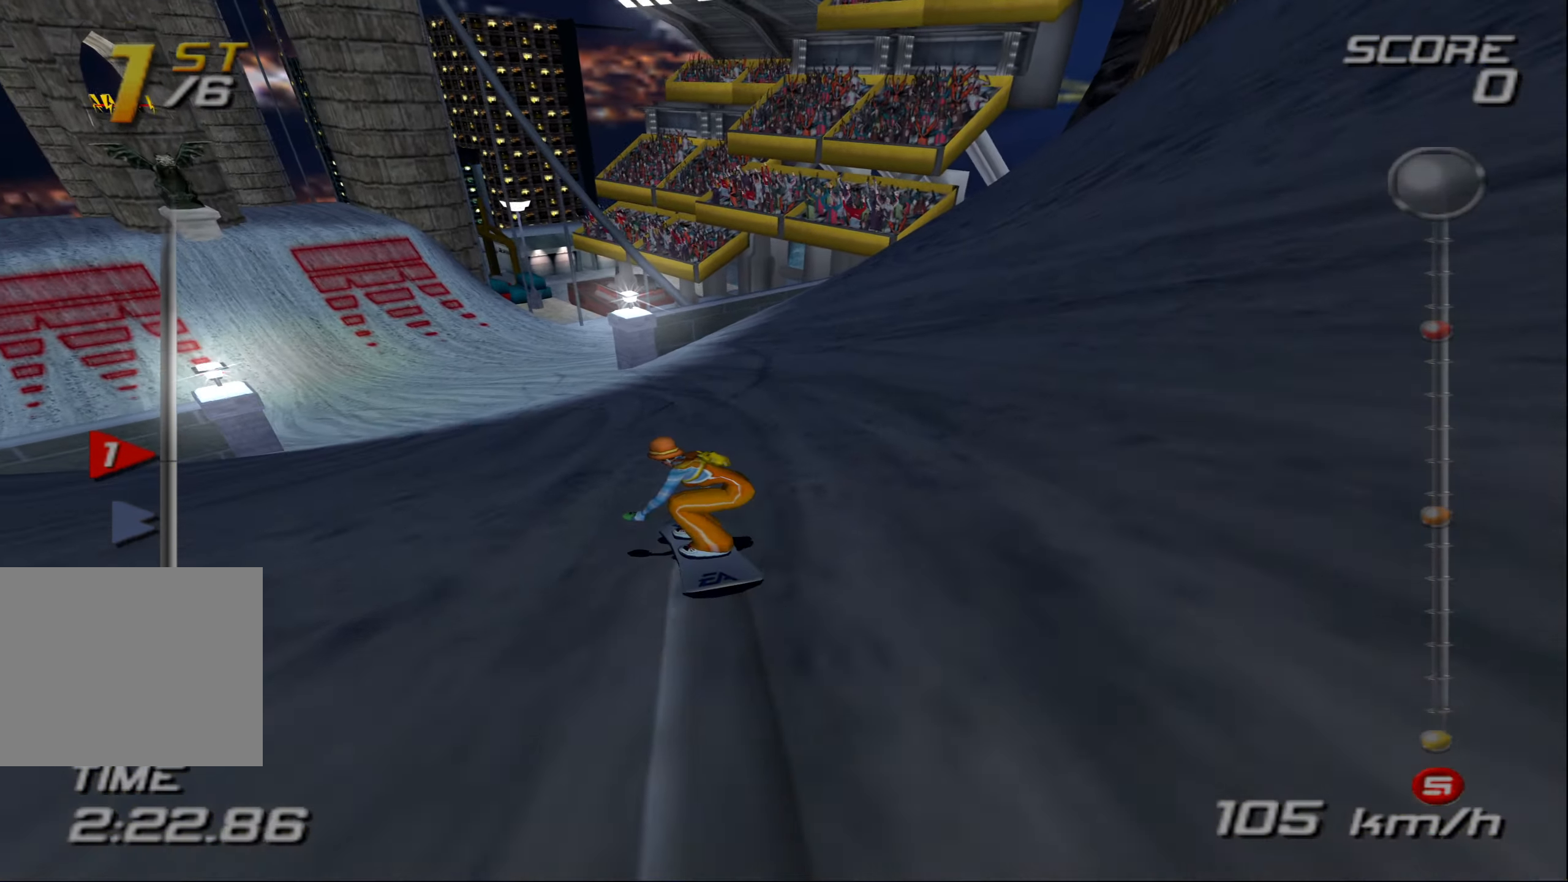
{"buttons": ["CROSS"], "left_stick": "up", "events": [[116, "left_stick", "up"], [316, "left_stick", "up-left"], [483, "left_stick", "up"]]}
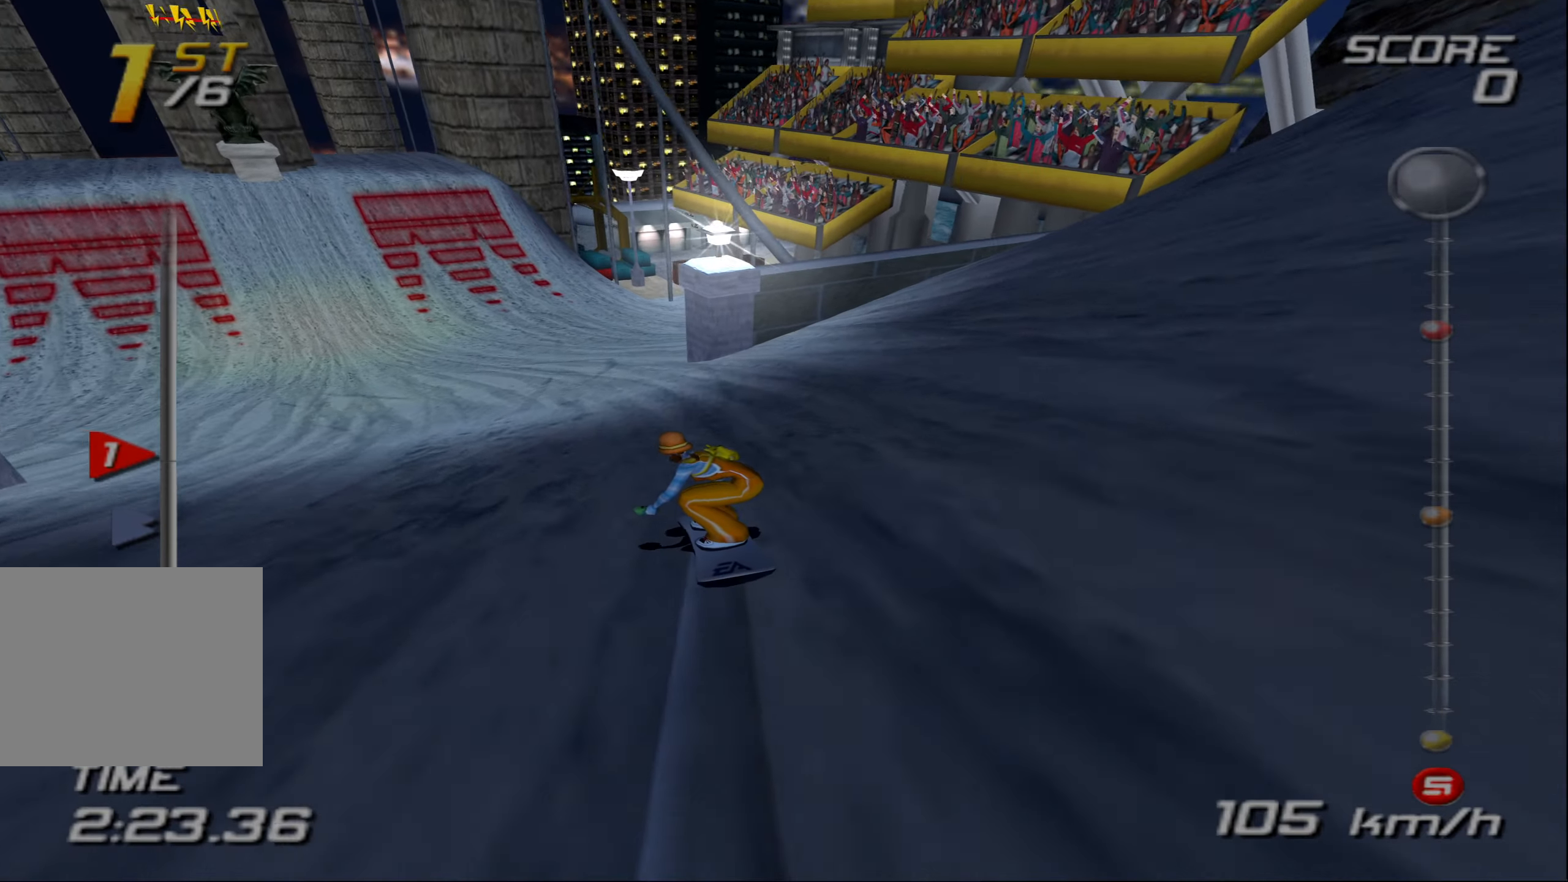
{"buttons": ["CROSS"], "left_stick": "up", "events": []}
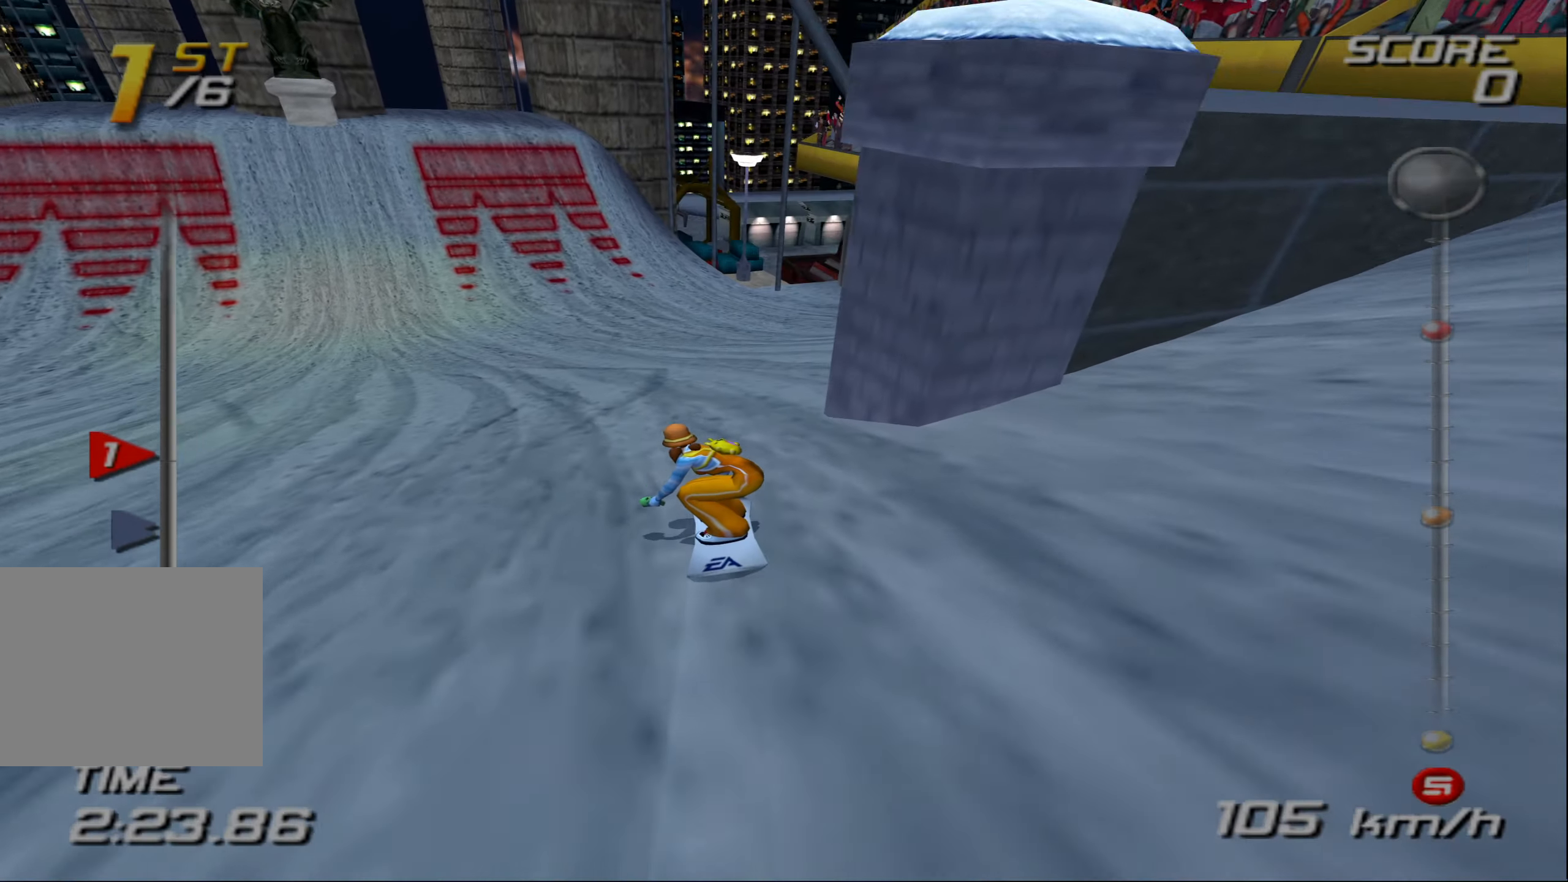
{"buttons": ["CROSS"], "left_stick": "up", "events": []}
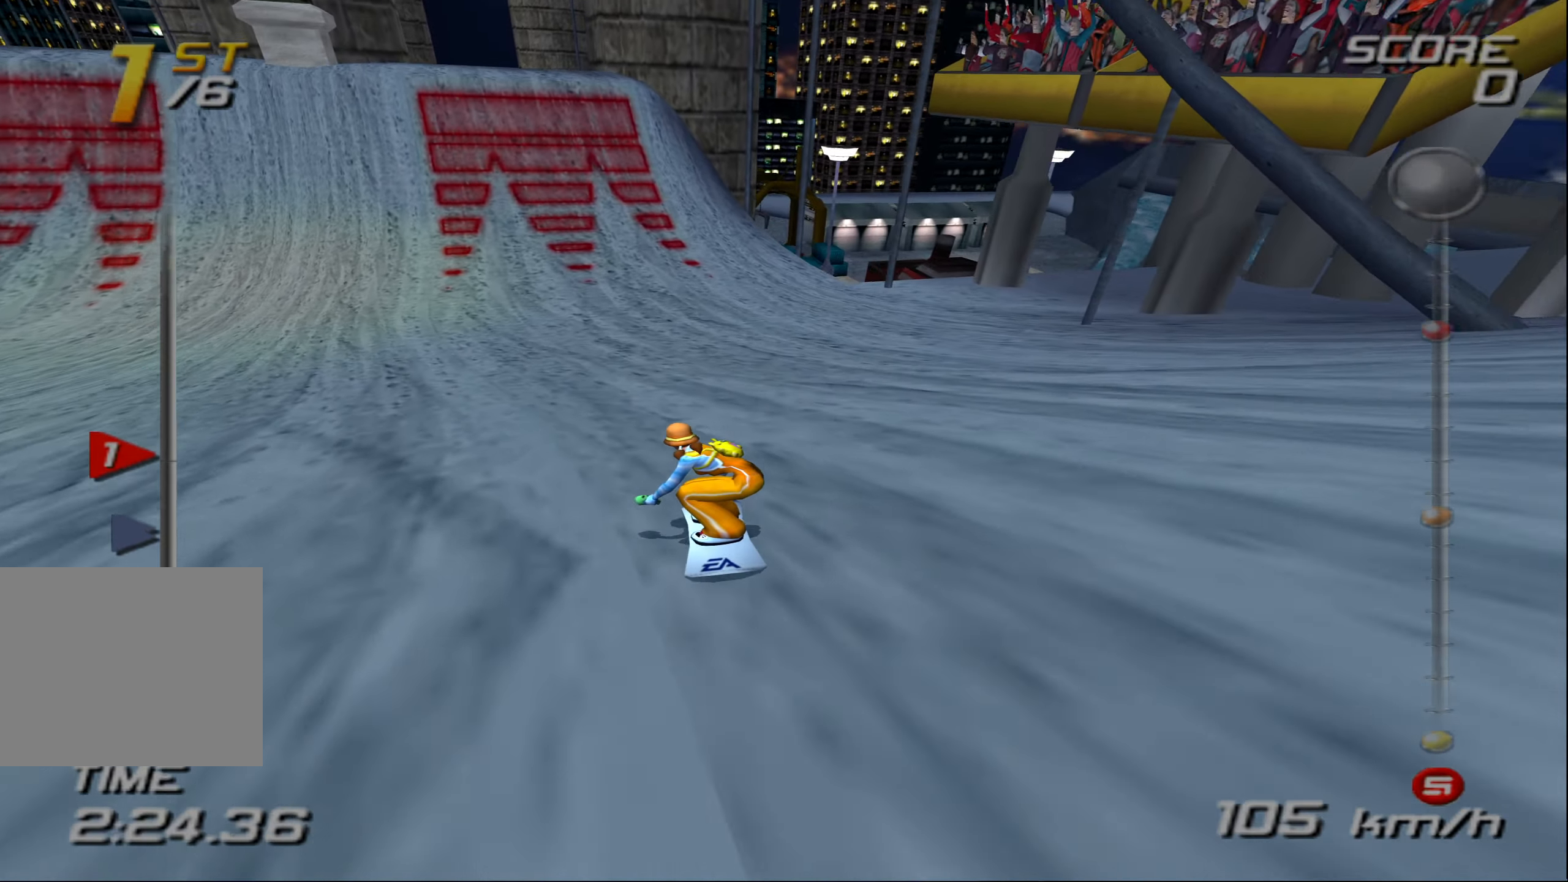
{"buttons": ["CROSS"], "left_stick": "up", "events": []}